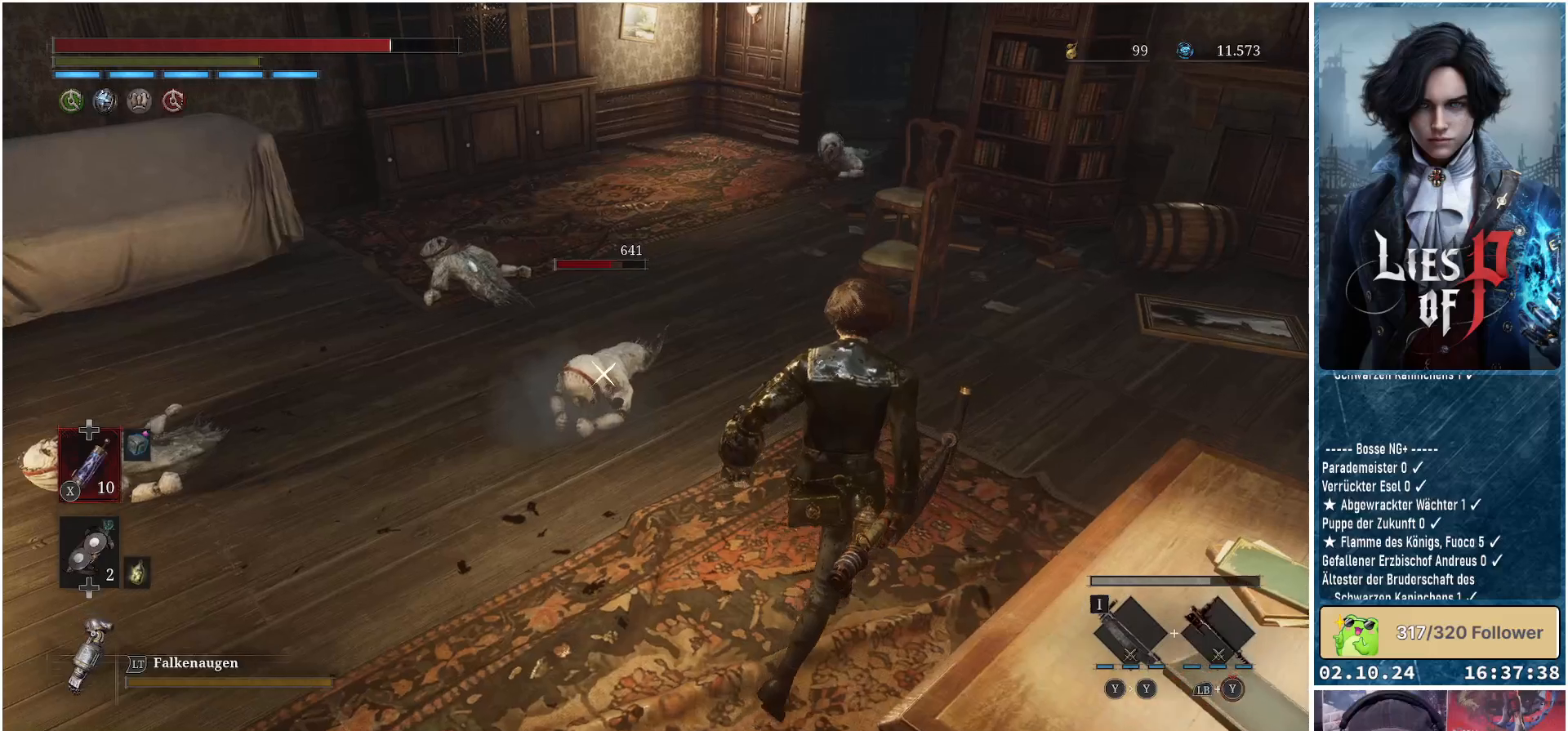
Gameplay with a controller (Xbox layout); each line is a JSON object with the inputs held at the frame after it. "events" lists button and stick changes between this image and that frame as [ms after this image, input, new state], when the widget could be followed in between.
{"buttons": [], "left_stick": "center", "right_stick": "center", "events": [[133, "left_stick", "right"], [350, "R1", "down"], [400, "left_stick", "up-right"], [433, "R1", "up"], [500, "left_stick", "center"]]}
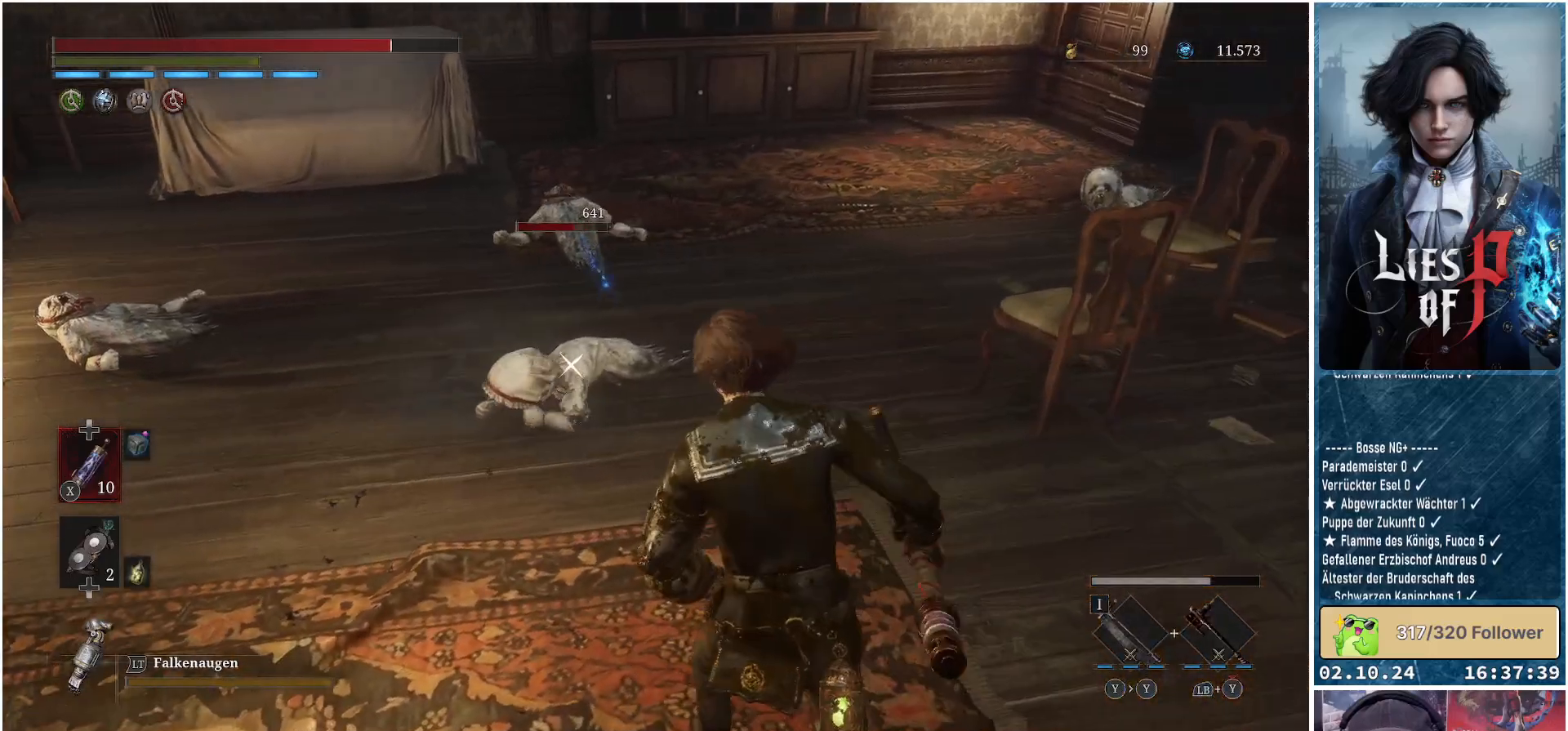
{"buttons": [], "left_stick": "center", "right_stick": "center", "events": []}
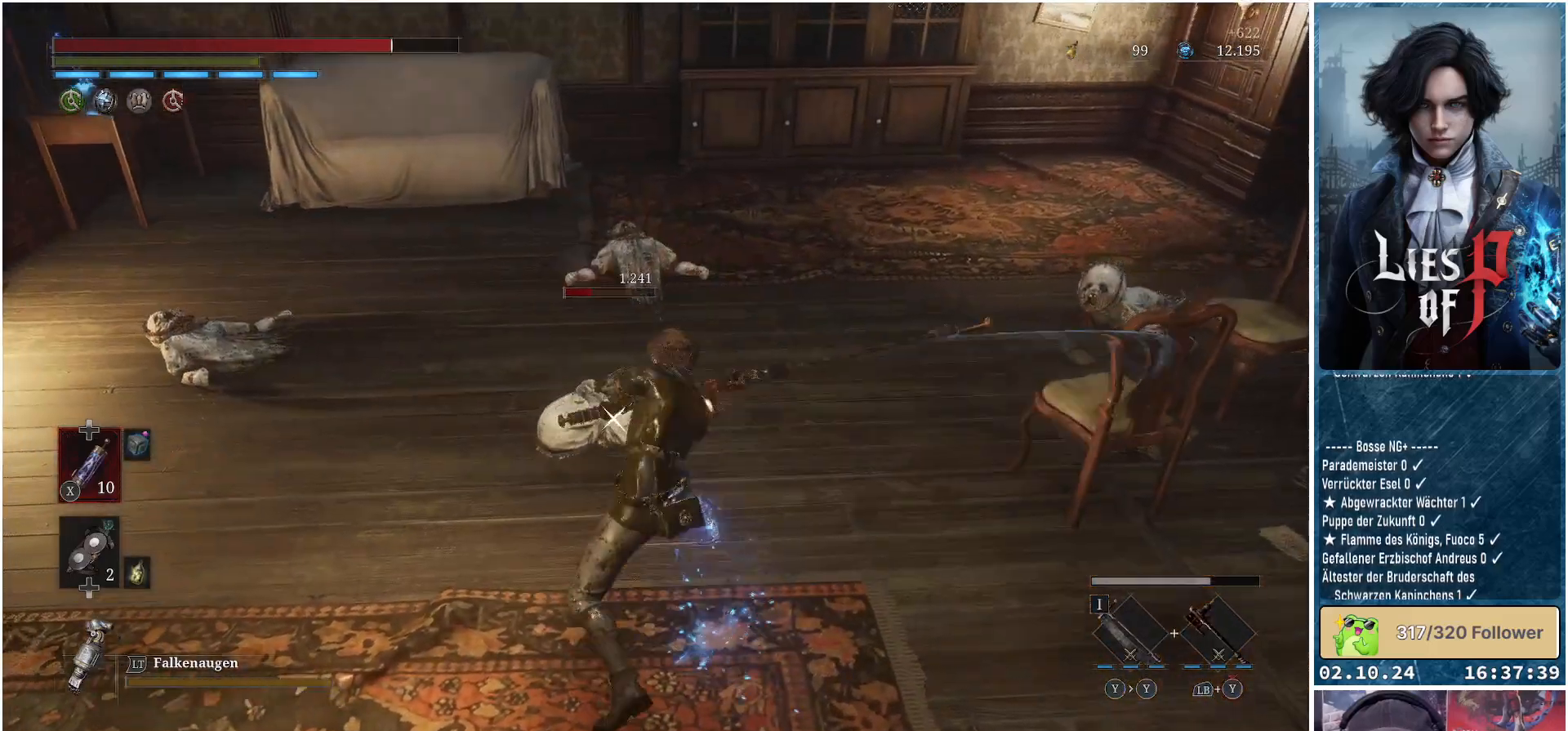
{"buttons": ["R1"], "left_stick": "center", "right_stick": "center", "events": [[100, "R1", "down"], [233, "R1", "up"], [317, "R1", "down"], [433, "R1", "up"], [500, "R1", "down"]]}
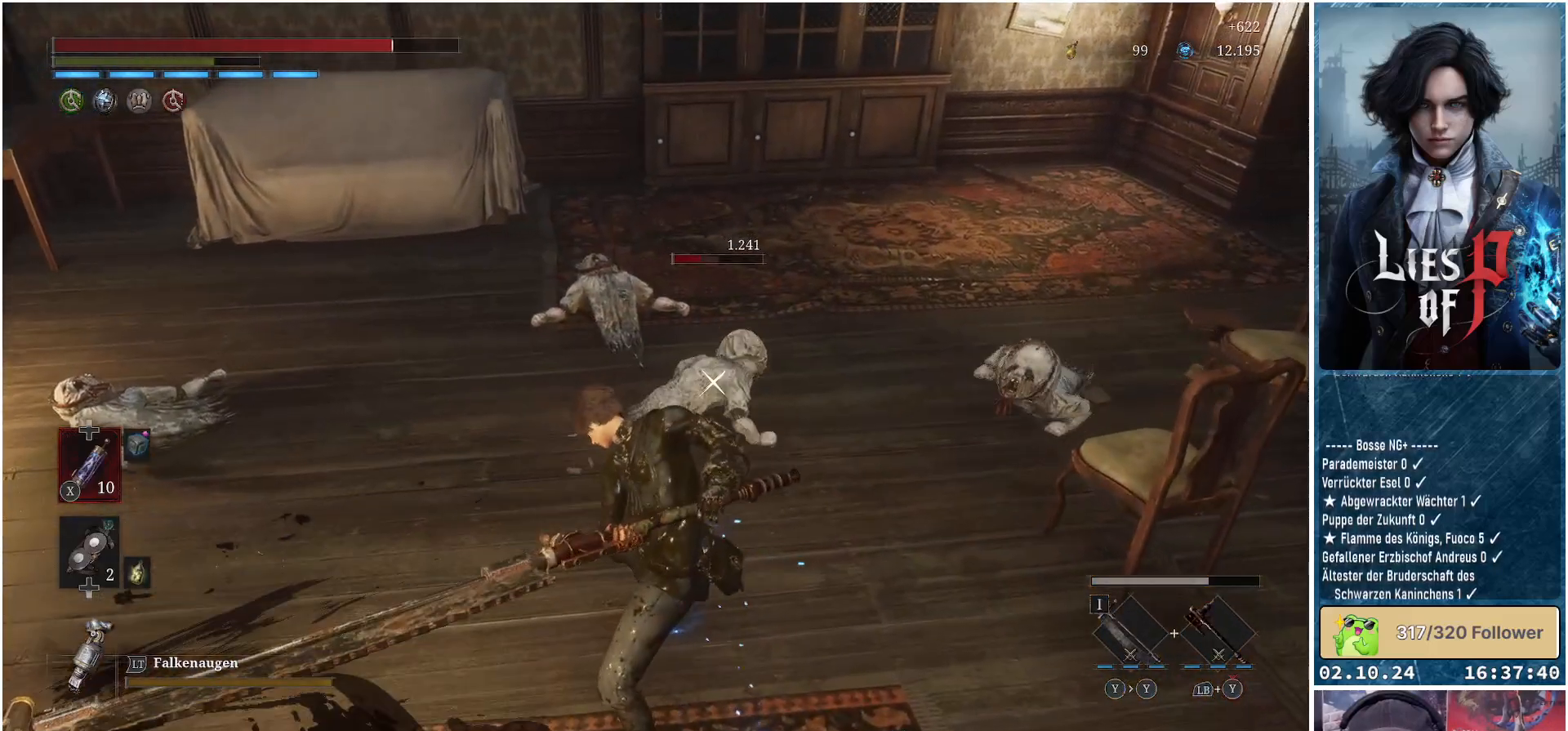
{"buttons": [], "left_stick": "center", "right_stick": "center", "events": [[117, "R1", "up"]]}
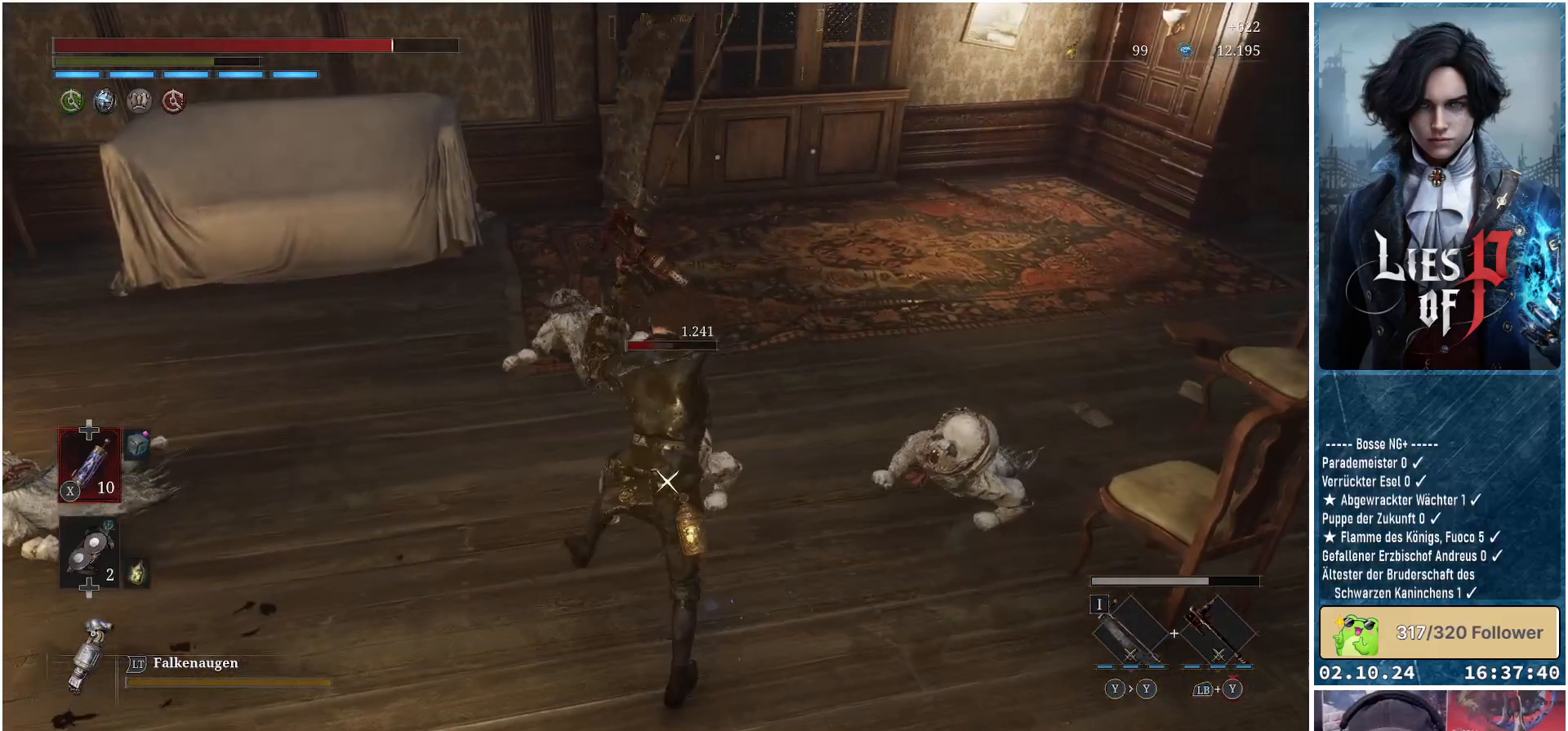
{"buttons": ["B"], "left_stick": "down-left", "right_stick": "center", "events": [[267, "left_stick", "down-left"], [500, "B", "down"]]}
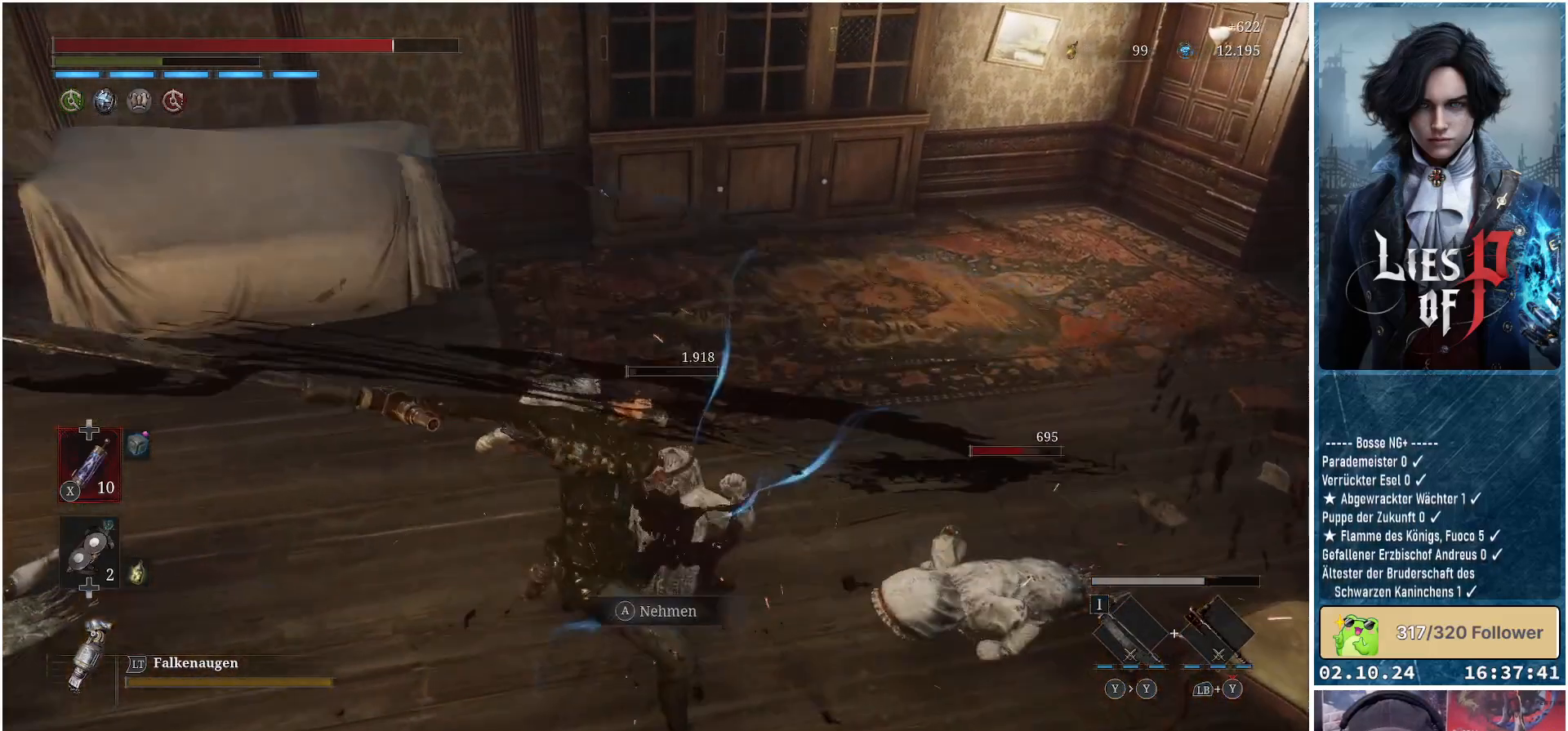
{"buttons": [], "left_stick": "down-left", "right_stick": "center", "events": [[117, "B", "up"]]}
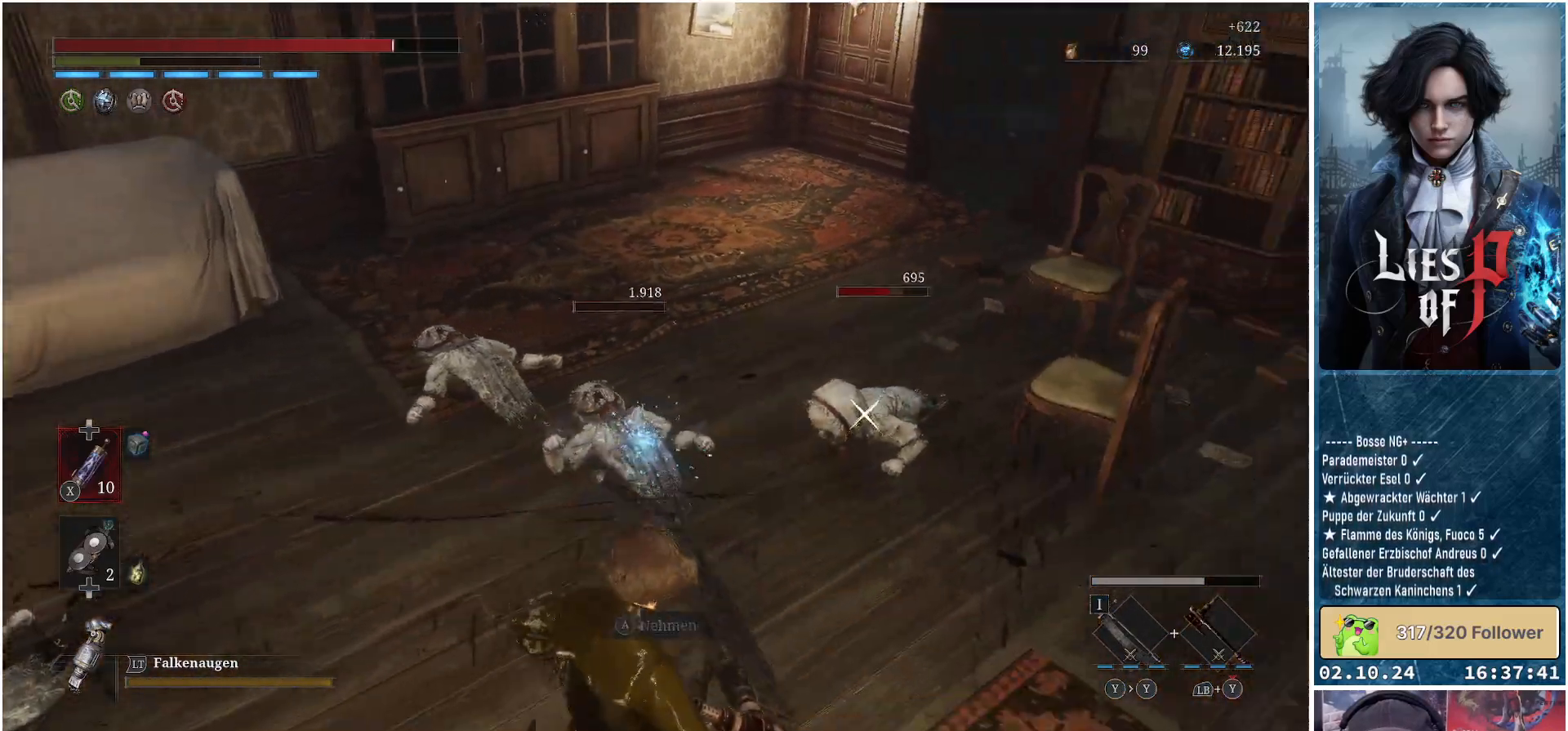
{"buttons": [], "left_stick": "down", "right_stick": "center", "events": [[133, "left_stick", "down"], [167, "right_stick", "right"], [250, "right_stick", "center"]]}
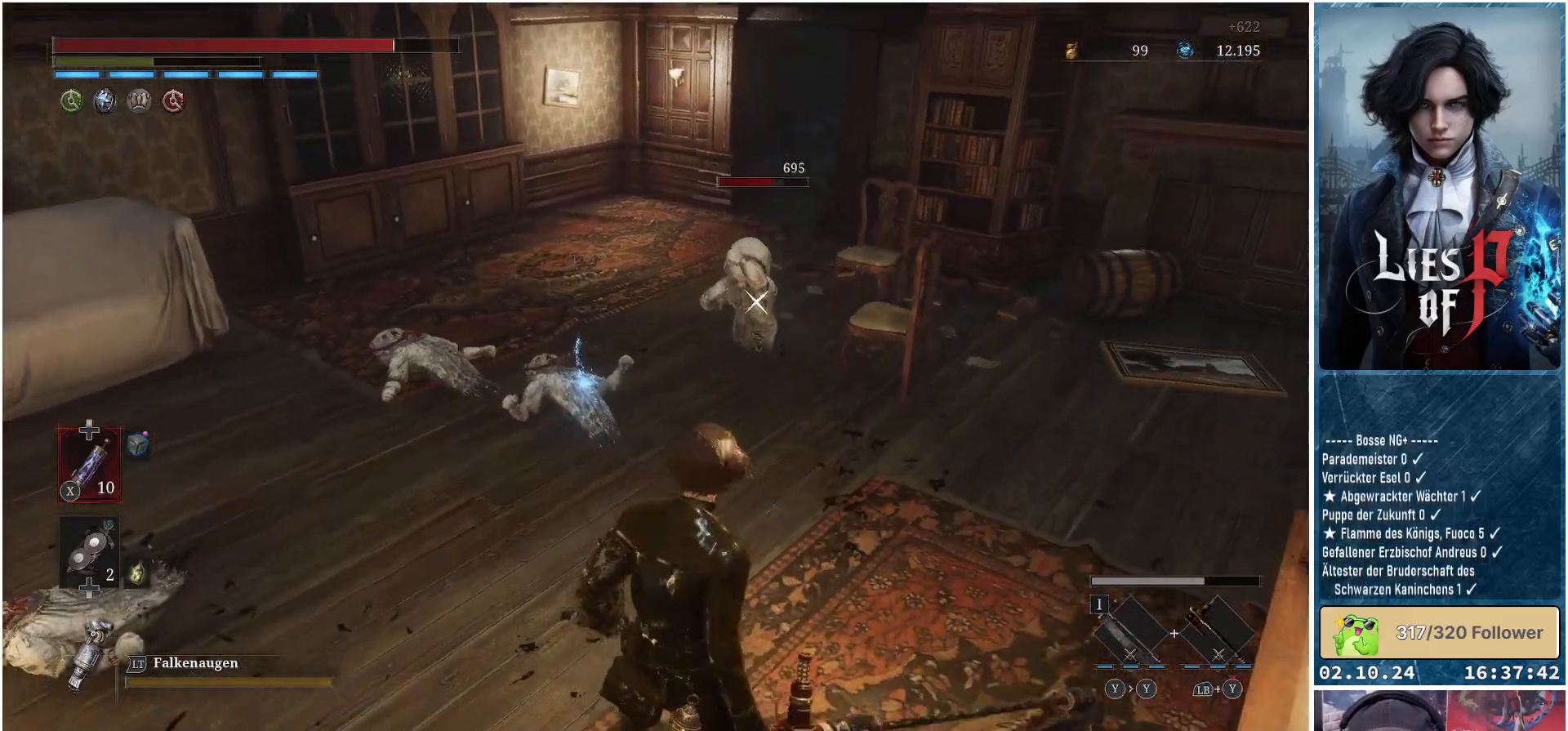
{"buttons": ["R1"], "left_stick": "up", "right_stick": "center", "events": [[50, "left_stick", "down-right"], [233, "left_stick", "up-right"], [383, "left_stick", "up"], [417, "R1", "down"]]}
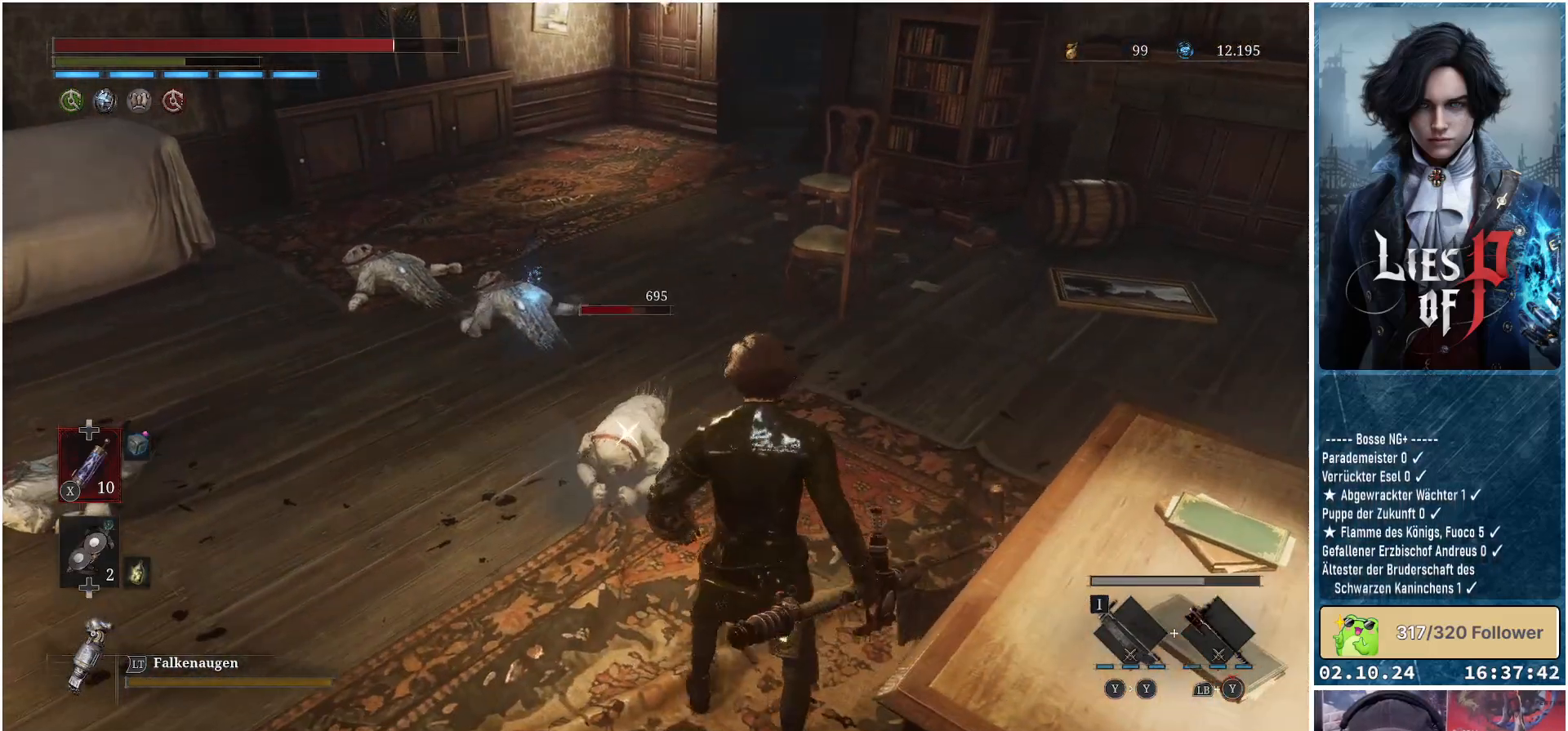
{"buttons": [], "left_stick": "center", "right_stick": "center", "events": [[33, "R1", "up"], [83, "left_stick", "center"]]}
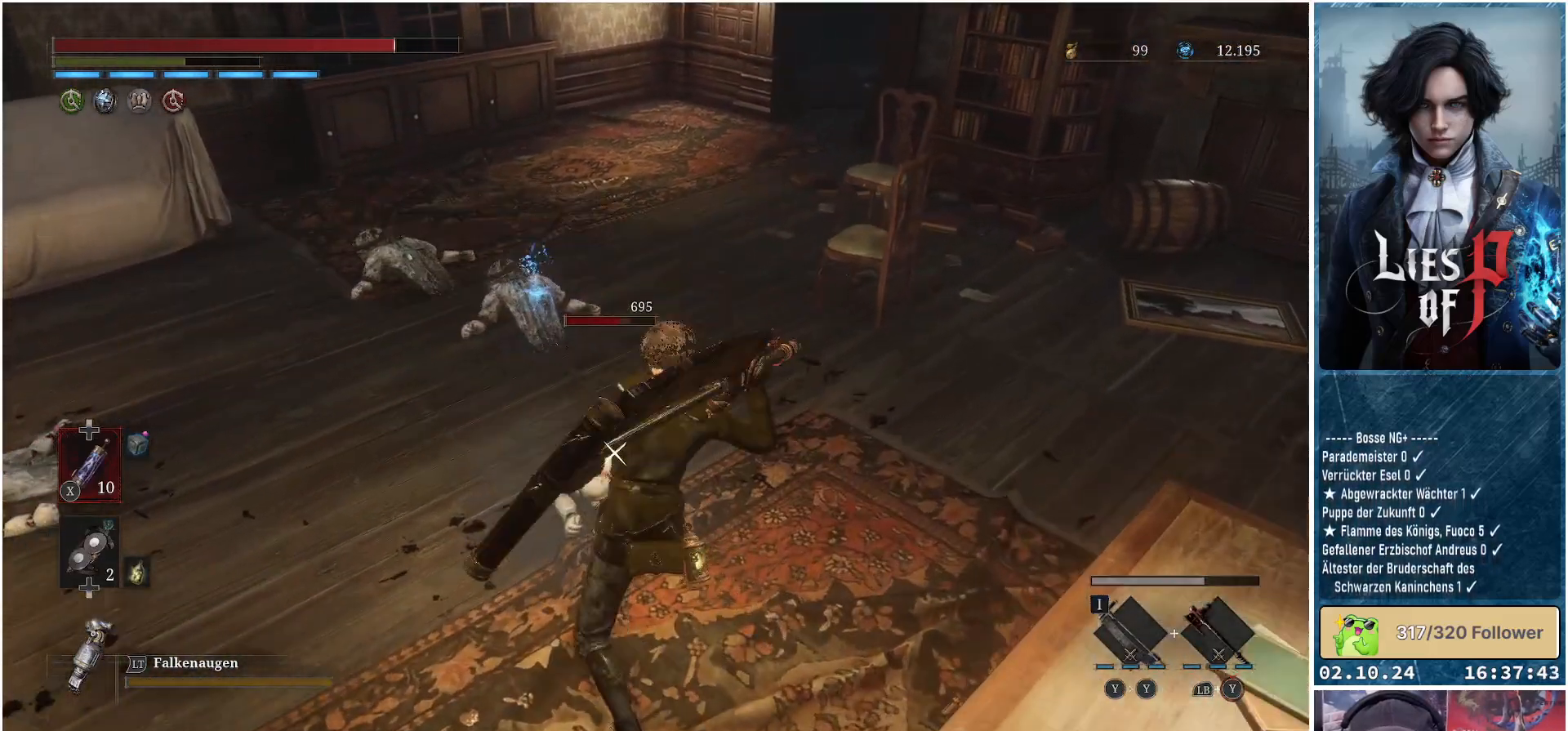
{"buttons": [], "left_stick": "center", "right_stick": "center", "events": [[233, "R1", "down"], [383, "R1", "up"]]}
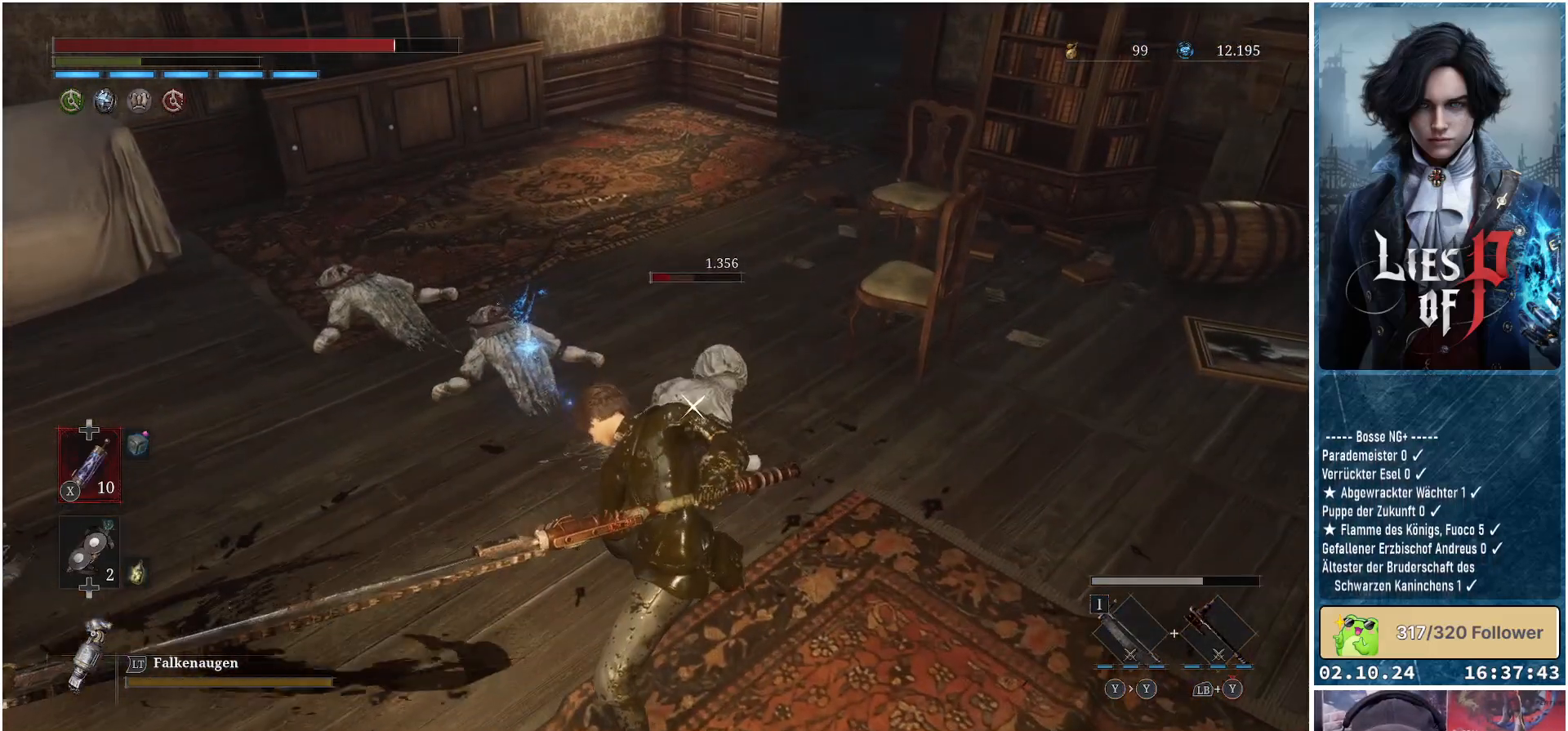
{"buttons": [], "left_stick": "center", "right_stick": "center", "events": [[50, "R1", "down"], [150, "R1", "up"]]}
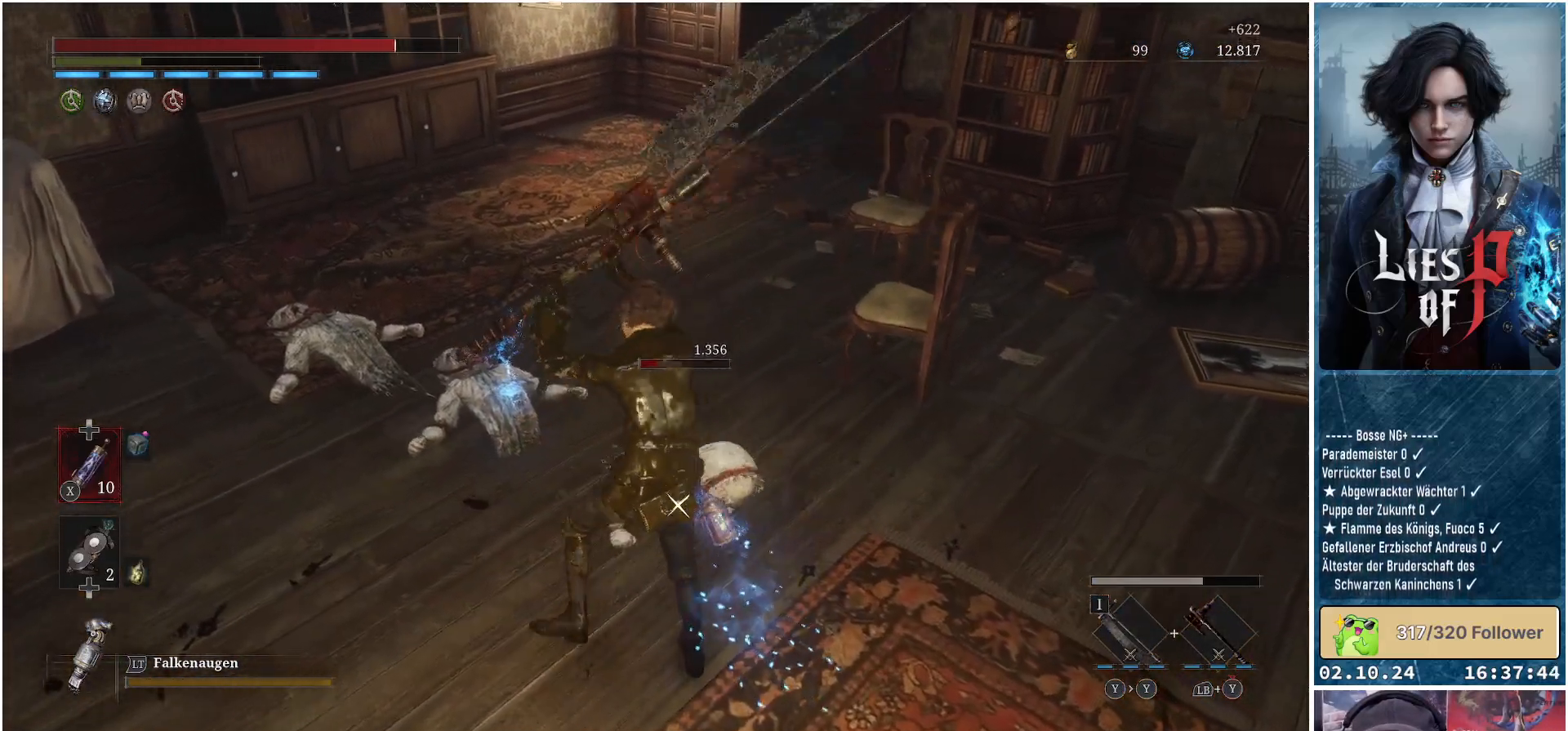
{"buttons": [], "left_stick": "center", "right_stick": "center", "events": []}
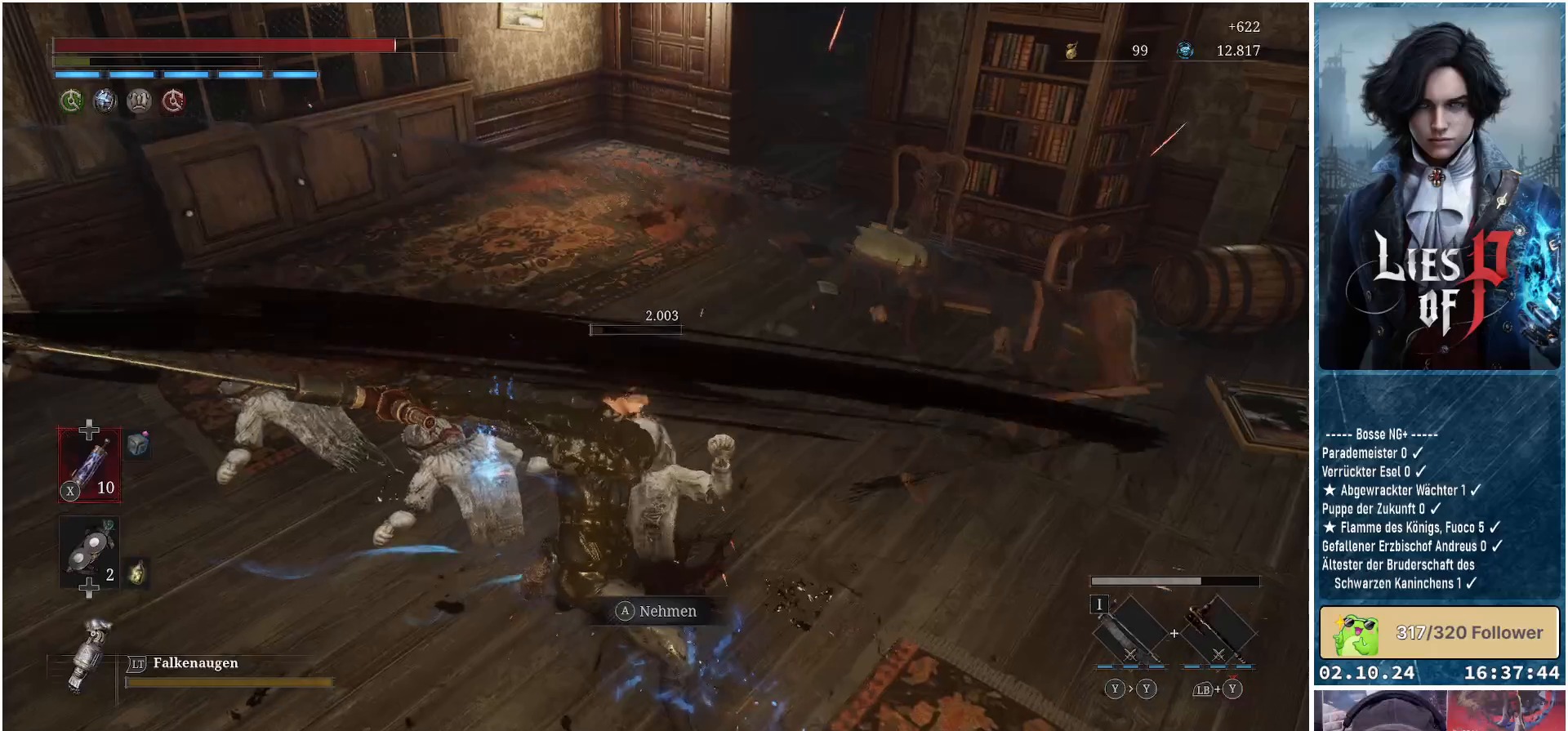
{"buttons": [], "left_stick": "center", "right_stick": "left", "events": [[383, "right_stick", "left"]]}
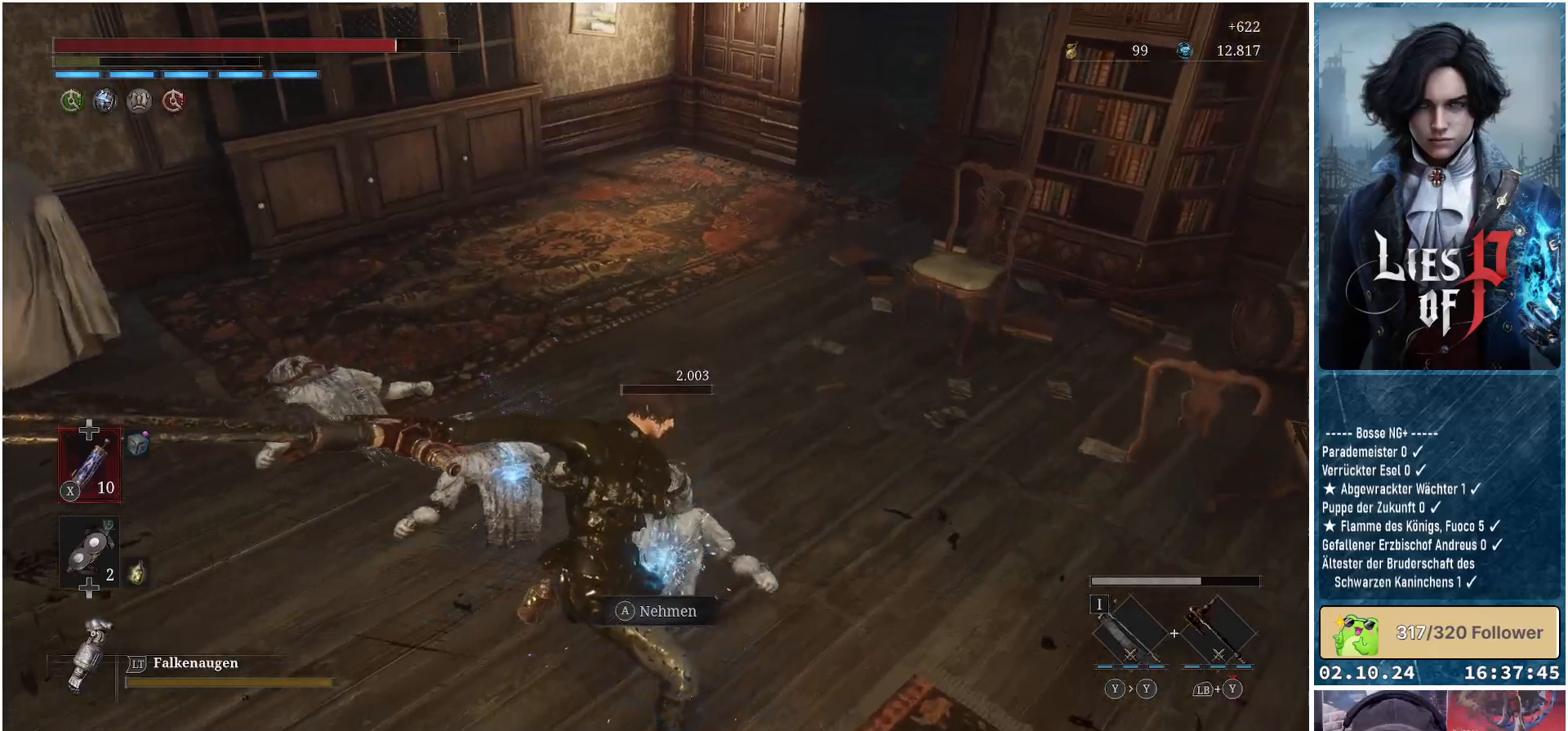
{"buttons": [], "left_stick": "up", "right_stick": "center", "events": [[217, "right_stick", "center"], [350, "left_stick", "up"]]}
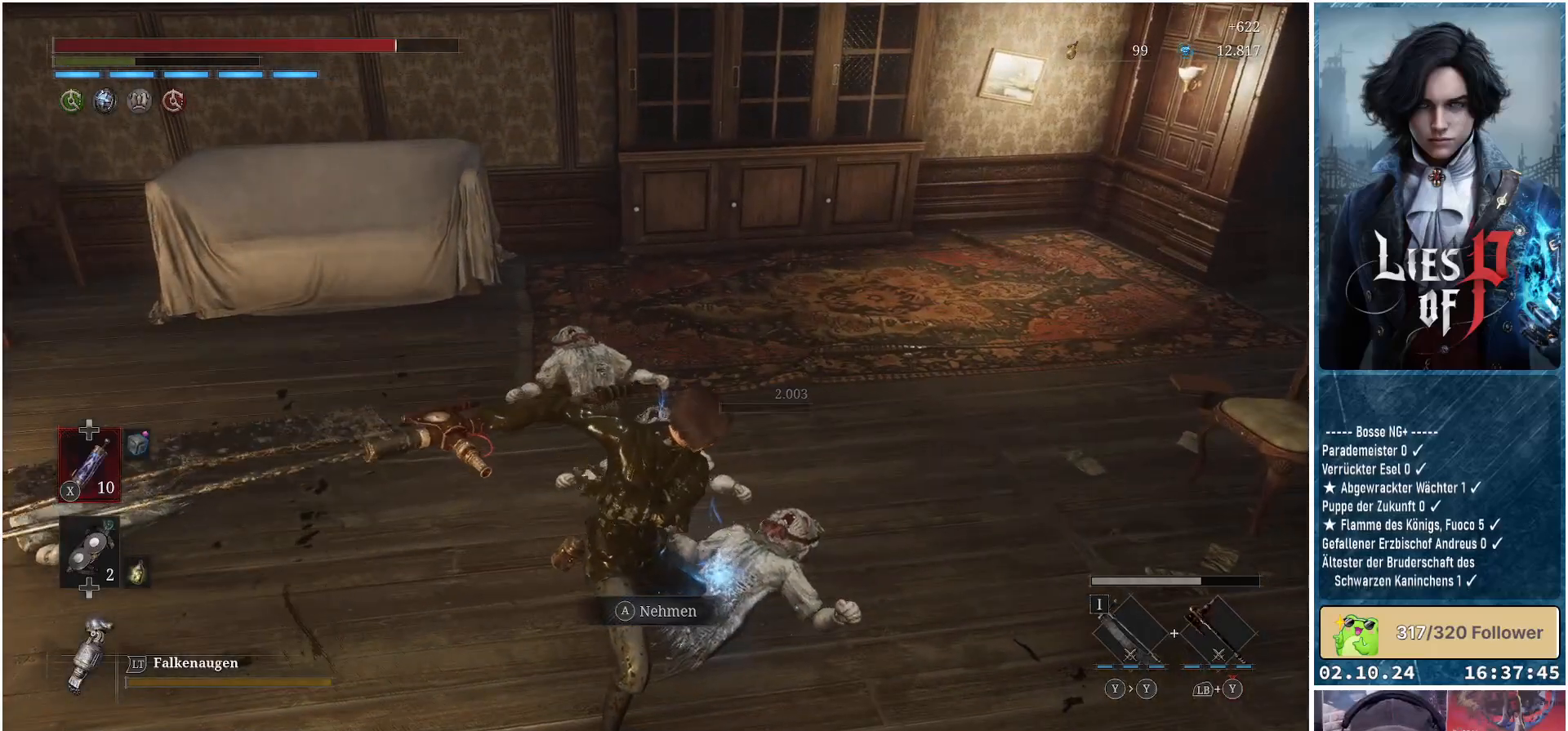
{"buttons": ["A"], "left_stick": "up", "right_stick": "center", "events": [[33, "A", "down"], [133, "A", "up"], [217, "A", "down"], [283, "A", "up"], [367, "A", "down"], [417, "A", "up"], [500, "A", "down"]]}
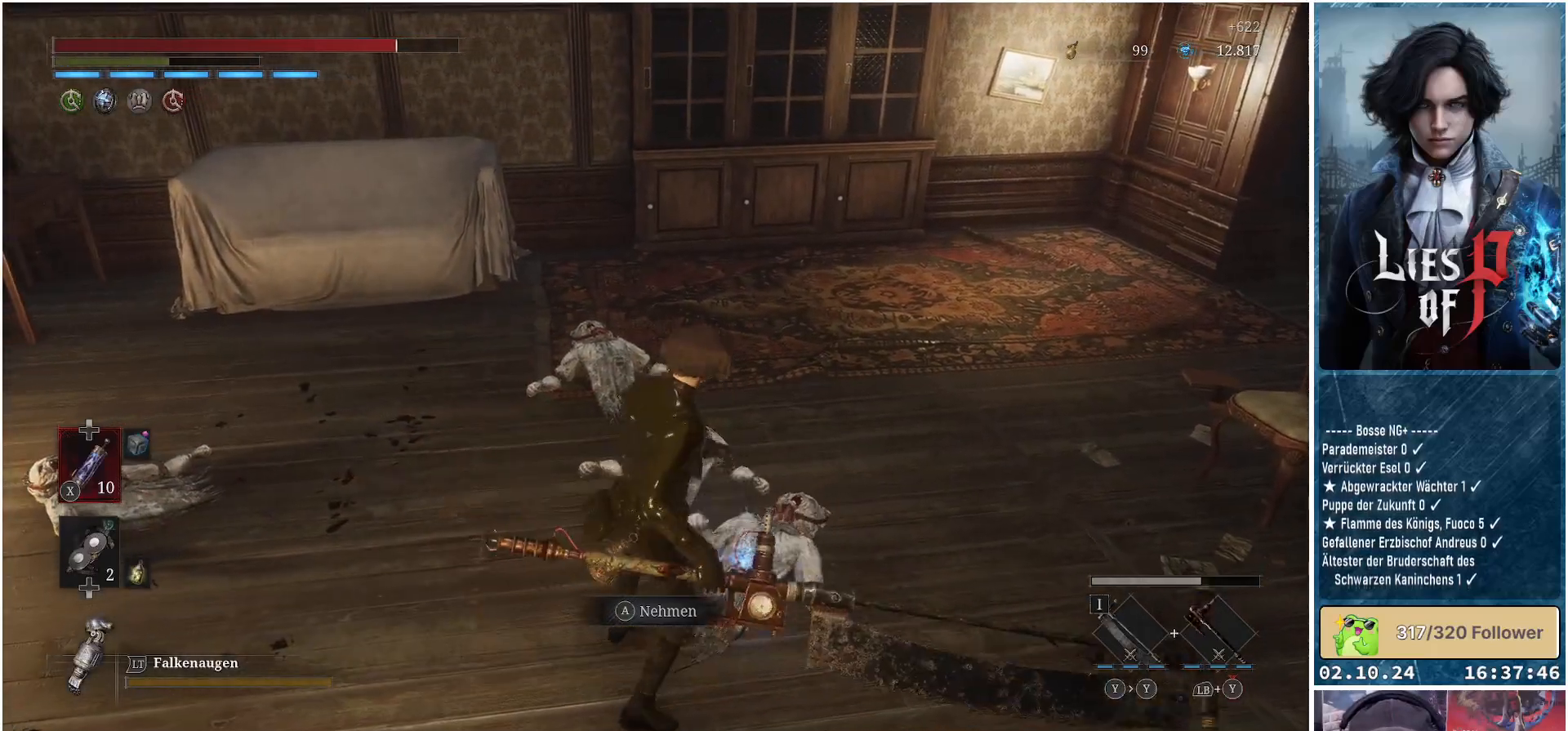
{"buttons": [], "left_stick": "up", "right_stick": "center", "events": [[67, "A", "up"], [150, "A", "down"], [217, "A", "up"], [300, "A", "down"], [350, "A", "up"], [483, "A", "down"], [500, "A", "up"]]}
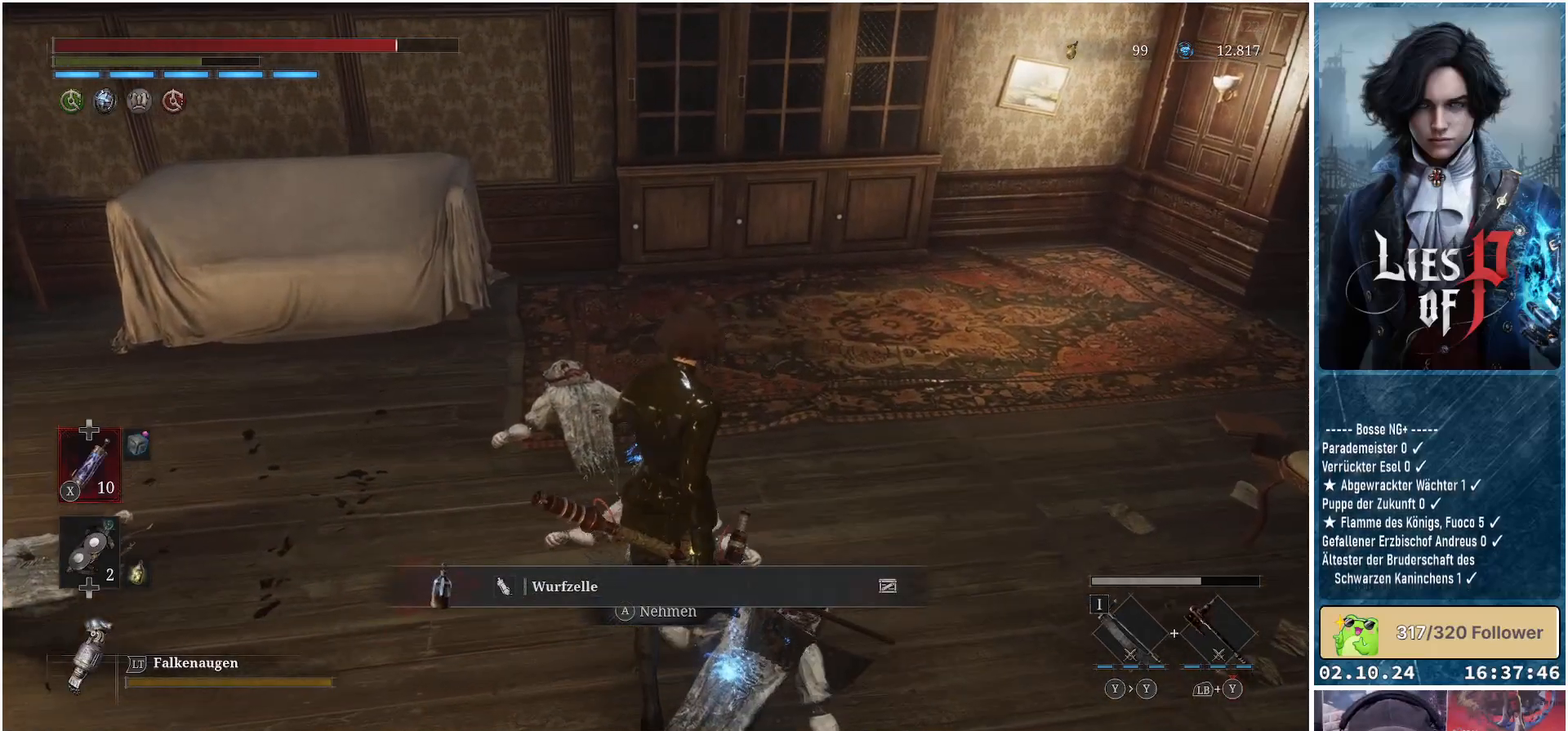
{"buttons": [], "left_stick": "up-left", "right_stick": "center", "events": [[117, "A", "down"], [150, "A", "up"], [267, "A", "down"], [300, "A", "up"], [383, "left_stick", "up-left"], [450, "A", "down"], [467, "A", "up"]]}
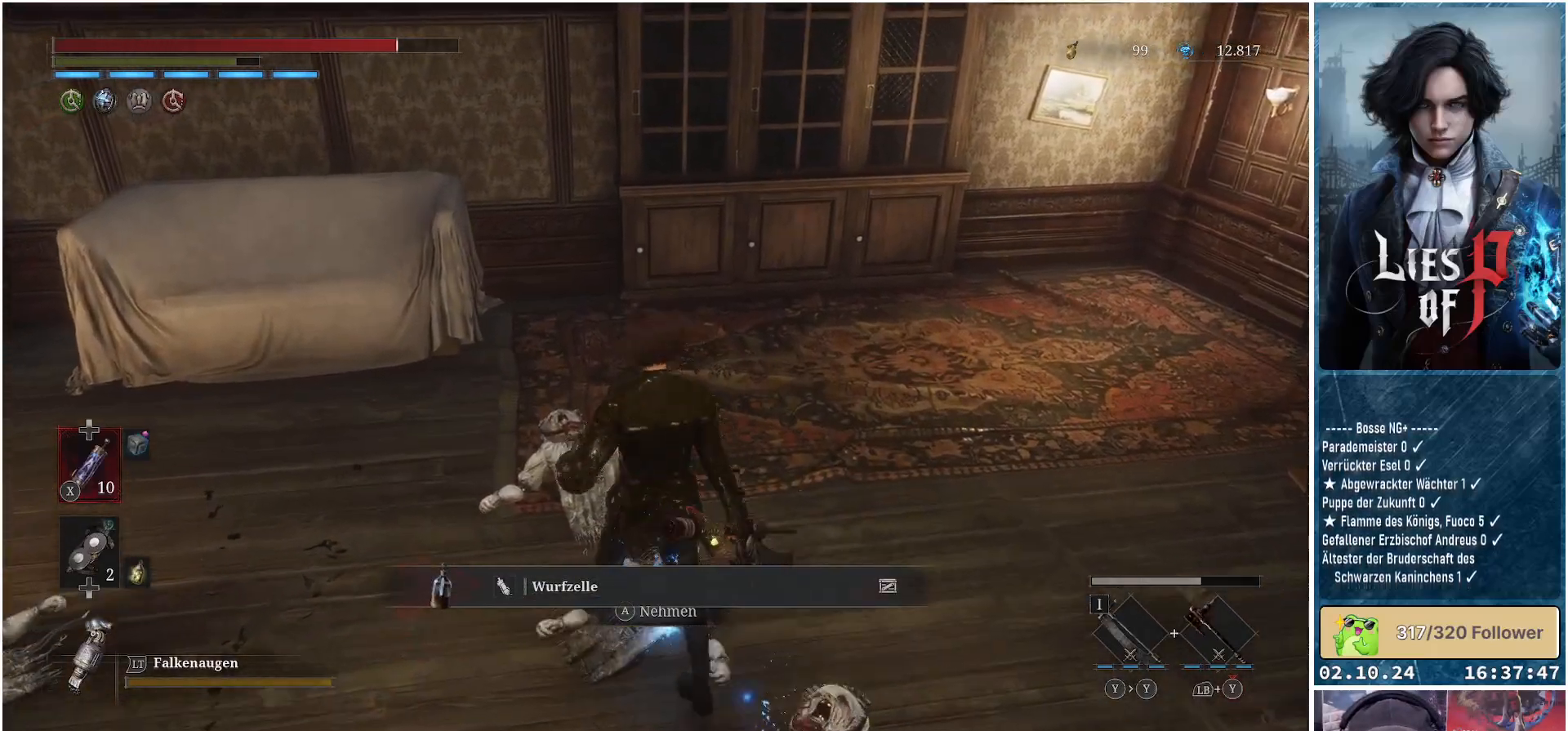
{"buttons": ["A"], "left_stick": "left", "right_stick": "center", "events": [[83, "A", "down"], [117, "A", "up"], [217, "A", "down"], [267, "A", "up"], [267, "left_stick", "left"], [367, "A", "down"], [417, "A", "up"], [500, "A", "down"]]}
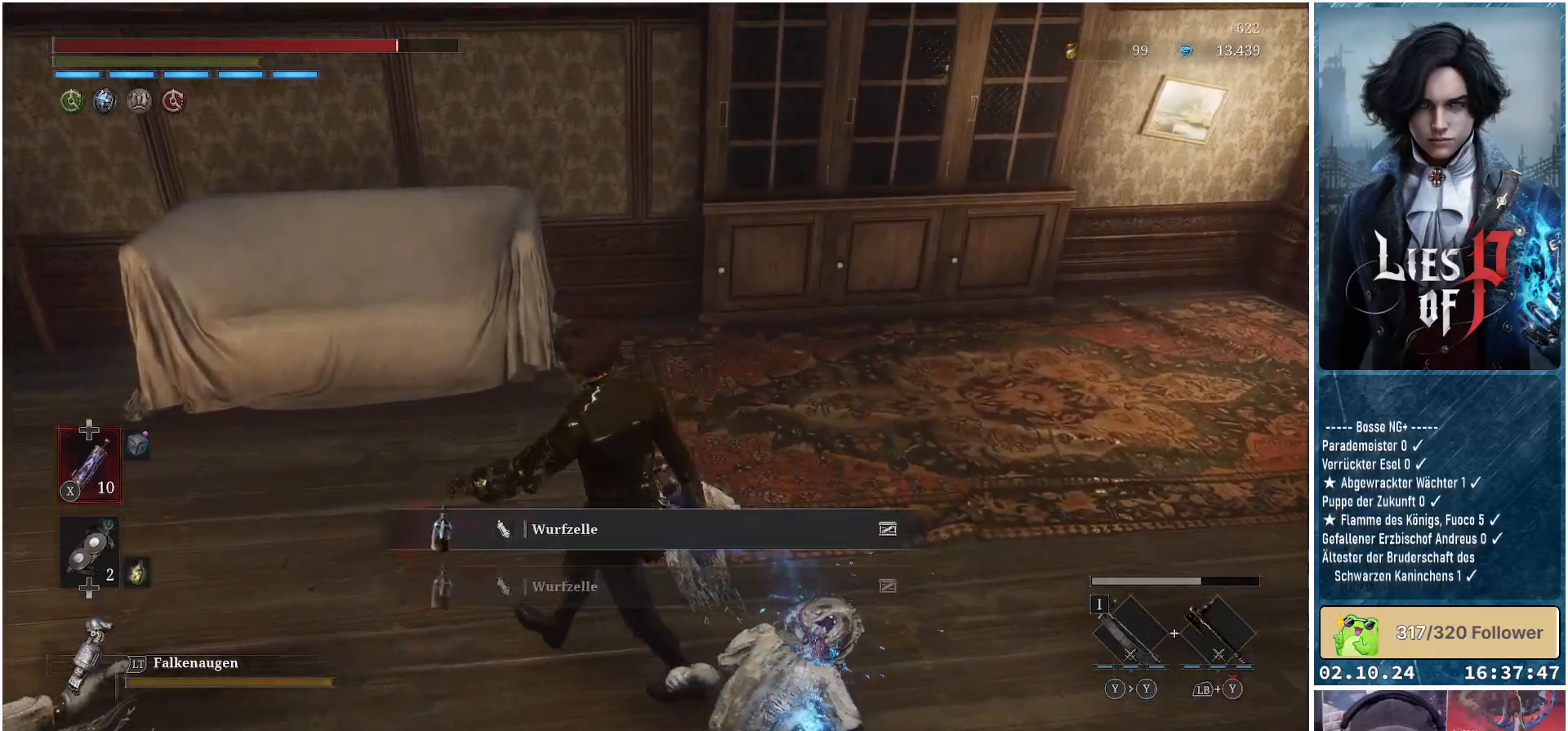
{"buttons": [], "left_stick": "left", "right_stick": "left", "events": [[83, "A", "up"], [333, "right_stick", "left"]]}
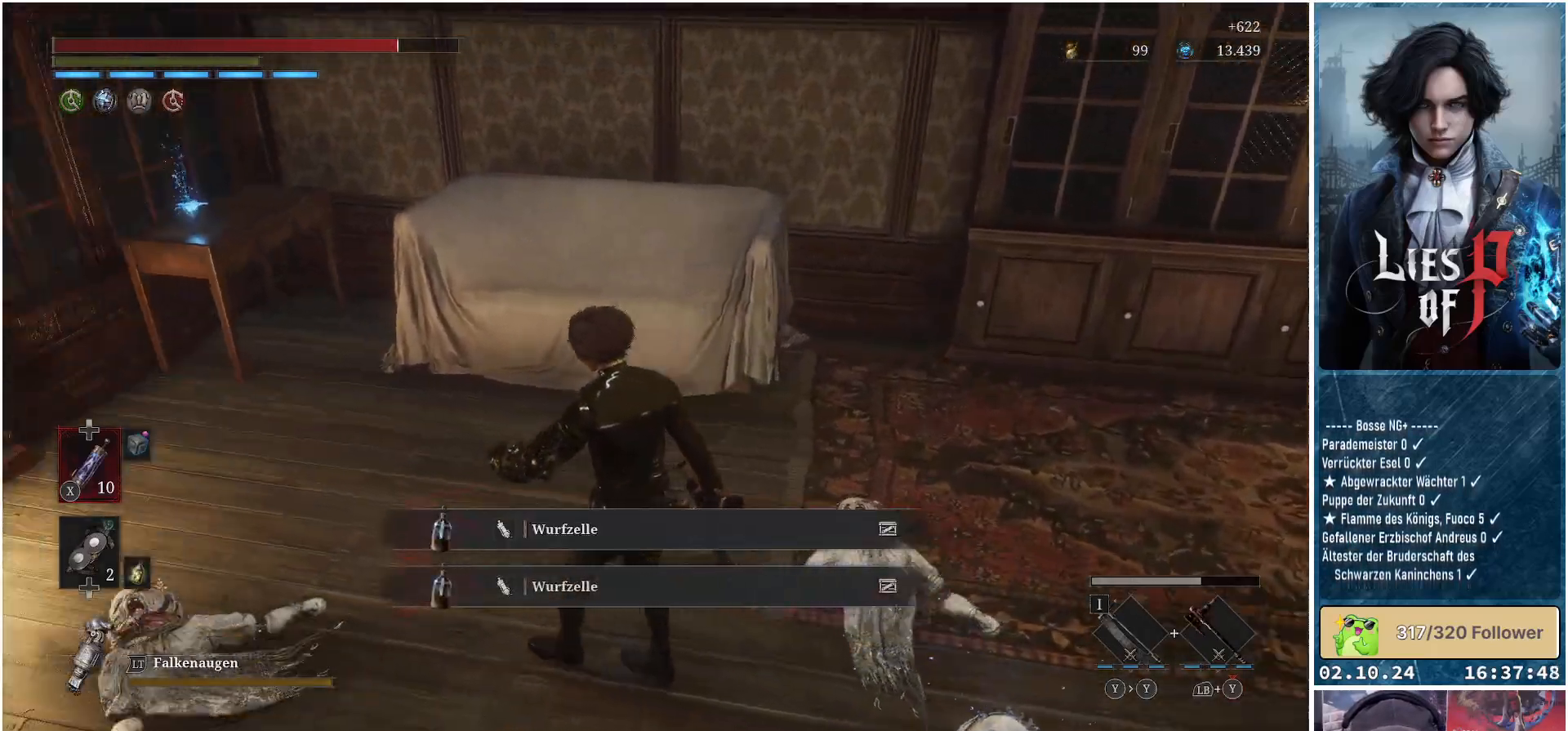
{"buttons": [], "left_stick": "up", "right_stick": "center", "events": [[17, "right_stick", "center"], [50, "left_stick", "up-left"], [117, "B", "down"], [217, "B", "up"], [417, "left_stick", "up"]]}
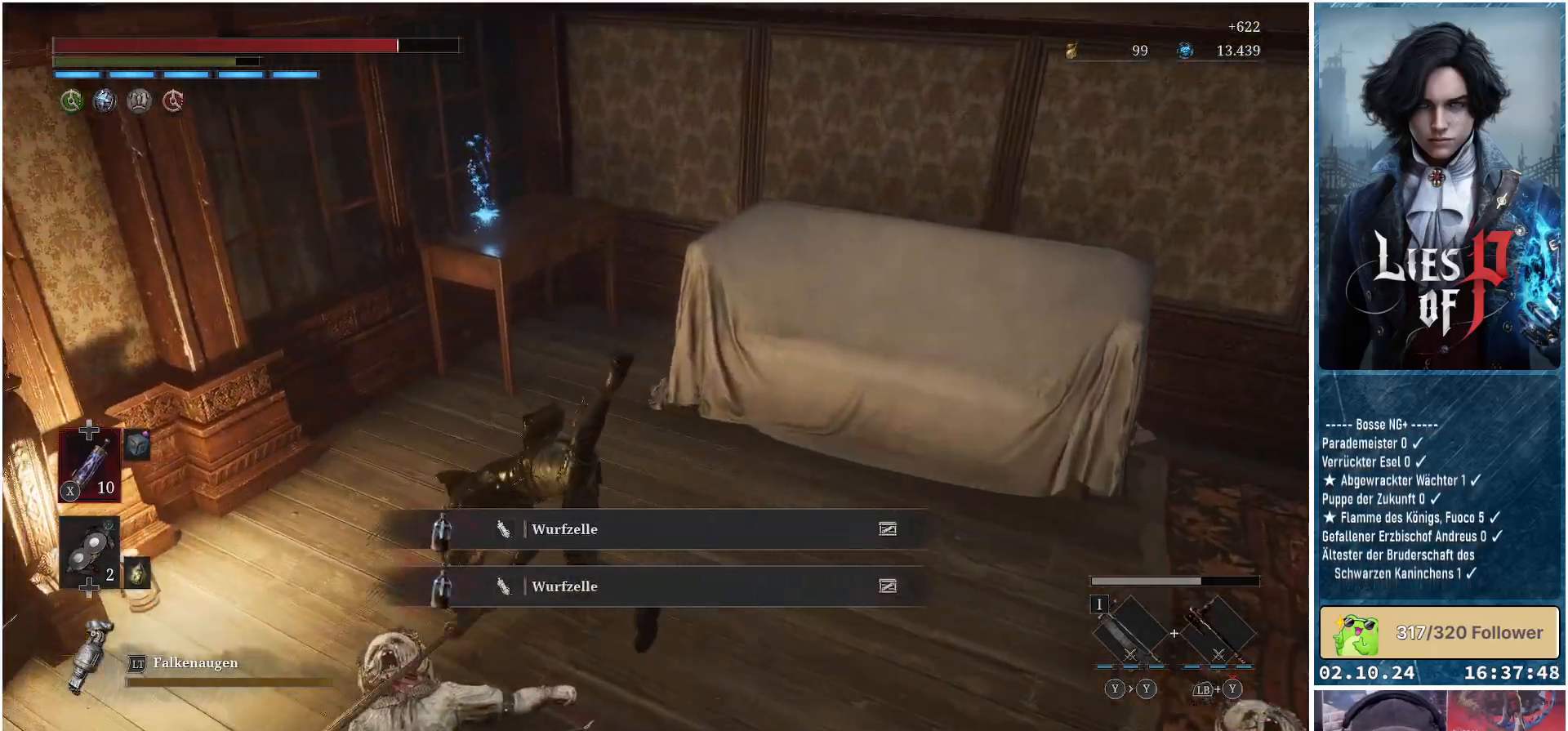
{"buttons": [], "left_stick": "up-right", "right_stick": "center", "events": [[250, "left_stick", "up-right"]]}
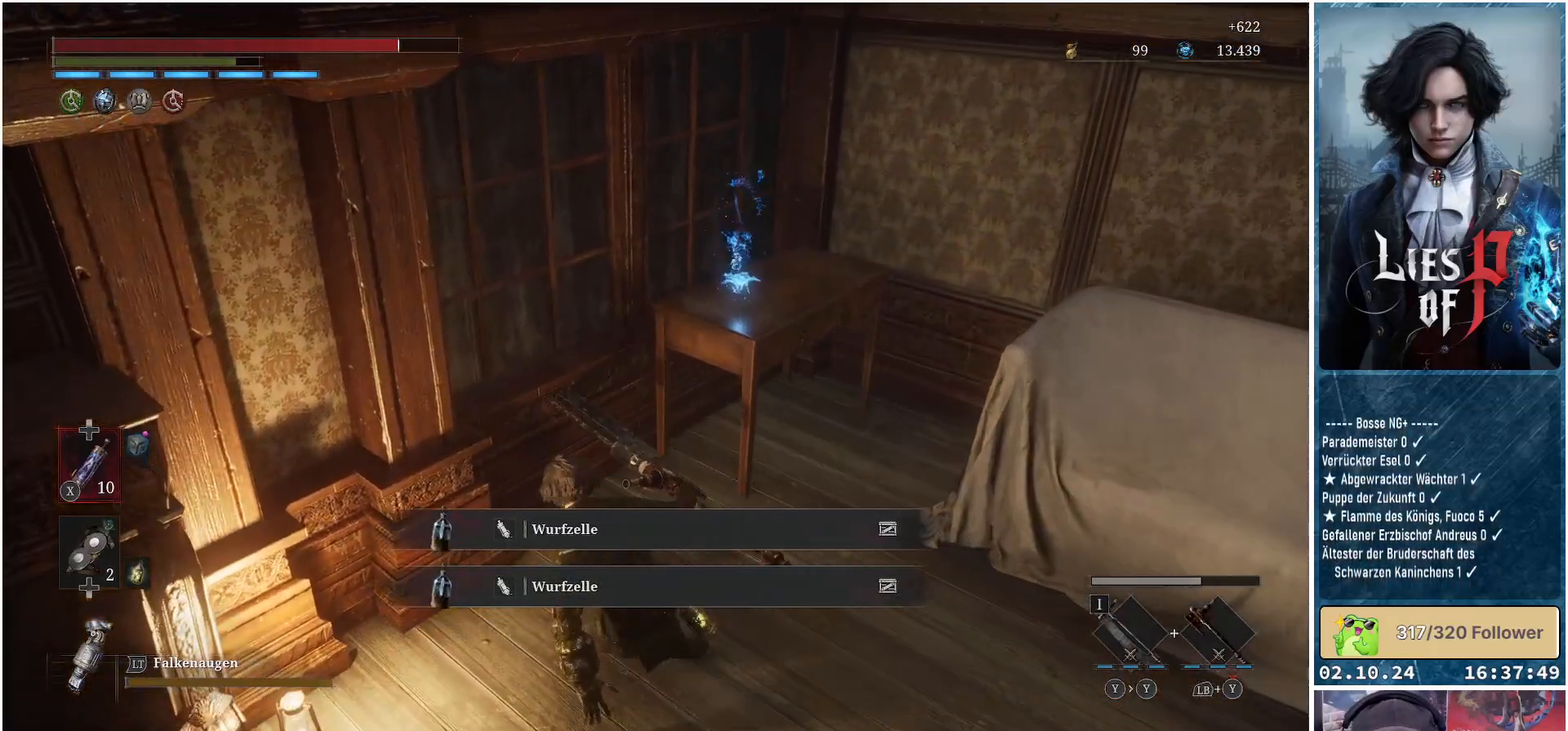
{"buttons": ["A"], "left_stick": "up-right", "right_stick": "center", "events": [[300, "A", "down"], [400, "A", "up"], [500, "A", "down"]]}
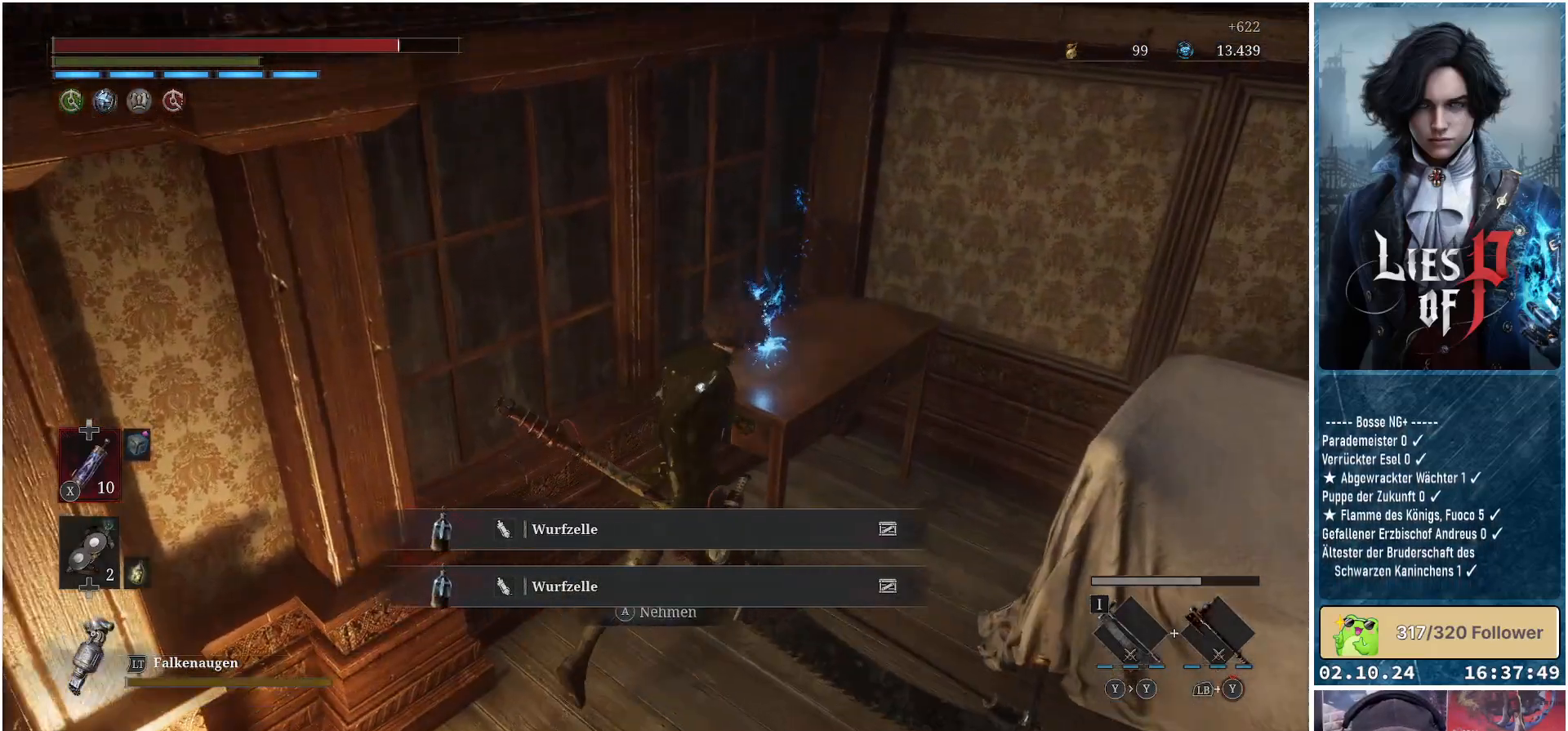
{"buttons": ["B"], "left_stick": "up-right", "right_stick": "center", "events": [[50, "left_stick", "center"], [67, "A", "up"], [200, "A", "down"], [233, "A", "up"], [433, "B", "down"], [433, "left_stick", "up-right"]]}
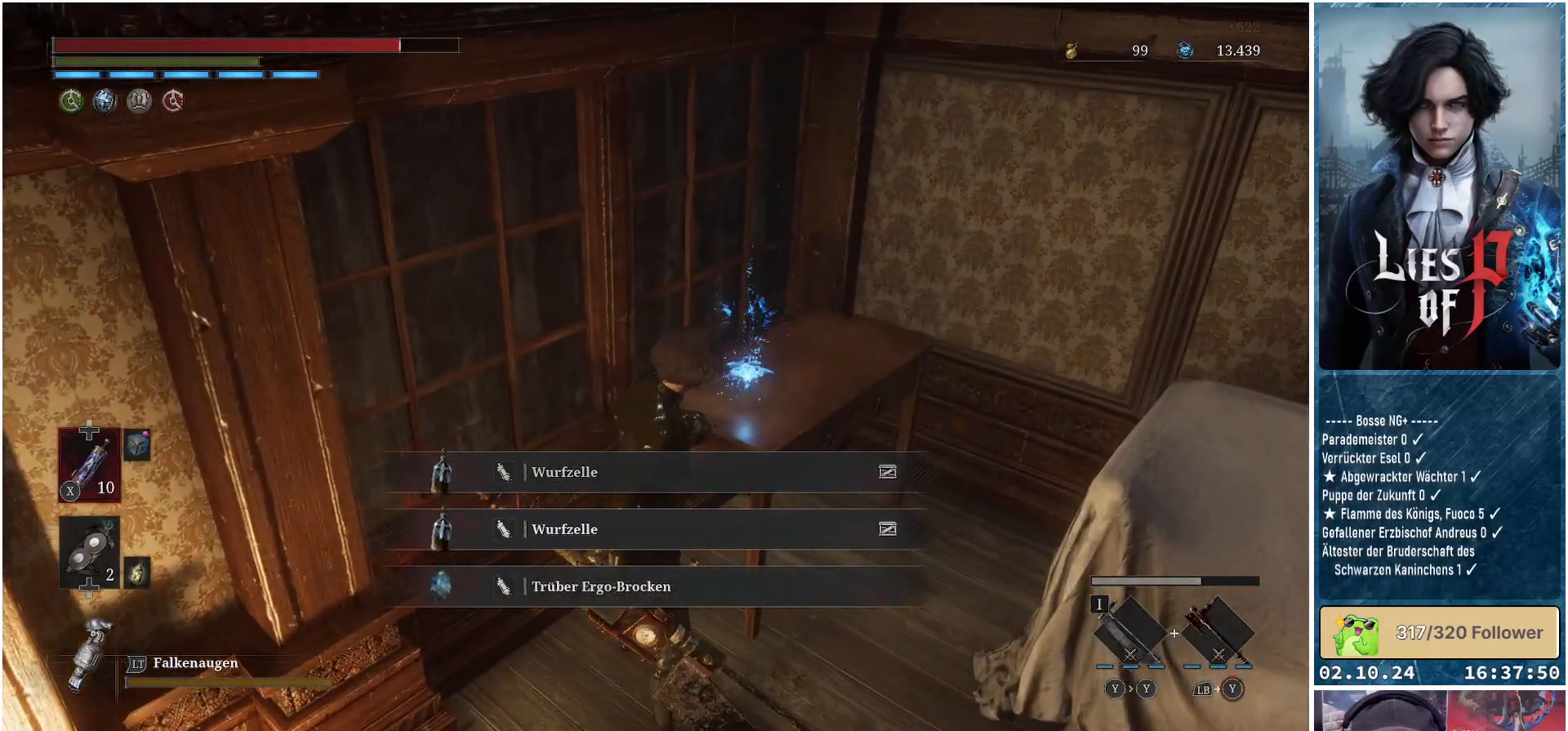
{"buttons": ["B"], "left_stick": "up-right", "right_stick": "center", "events": [[33, "B", "up"], [100, "B", "down"], [200, "B", "up"], [417, "B", "down"]]}
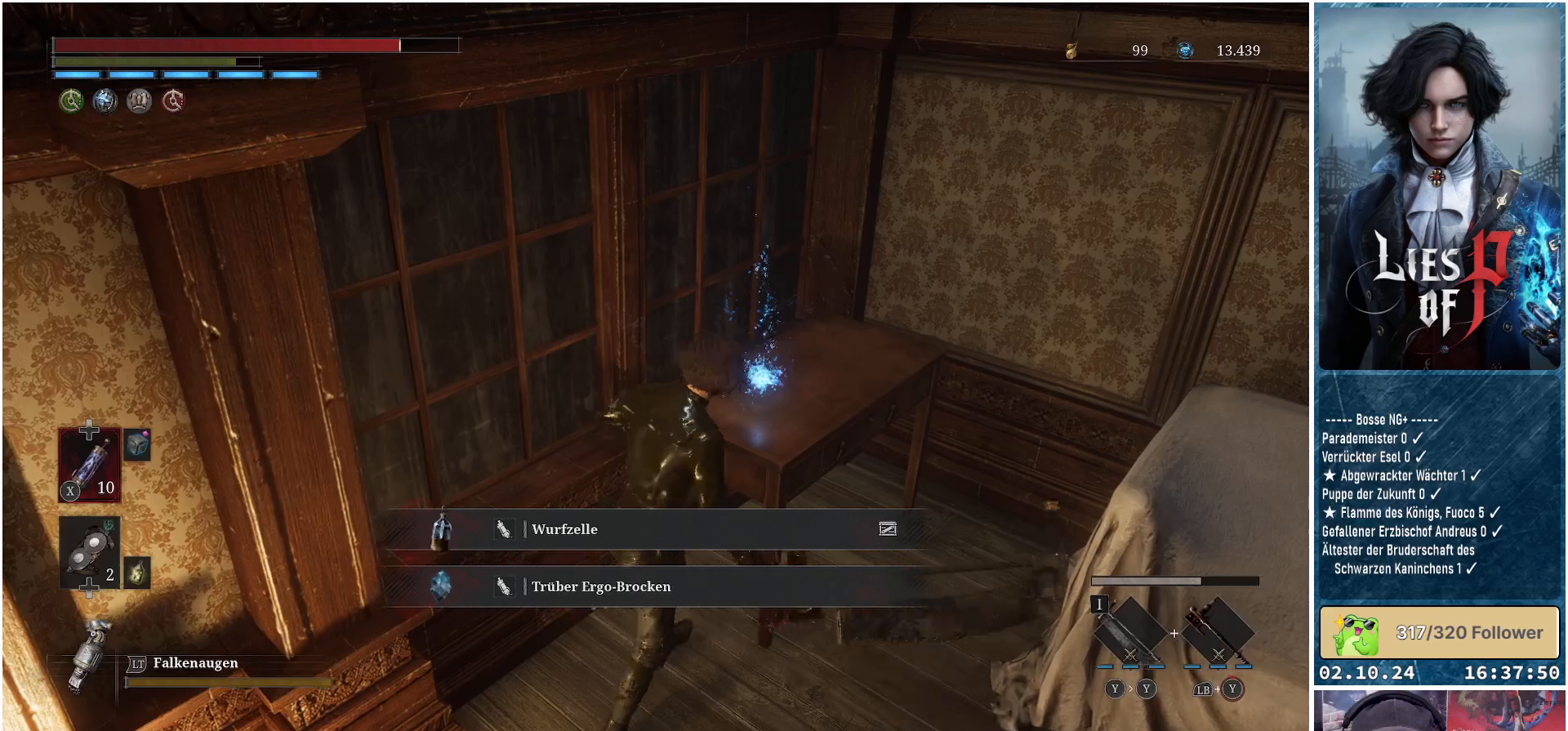
{"buttons": [], "left_stick": "down-right", "right_stick": "center", "events": [[17, "B", "up"], [117, "B", "down"], [167, "B", "up"], [433, "left_stick", "down-right"]]}
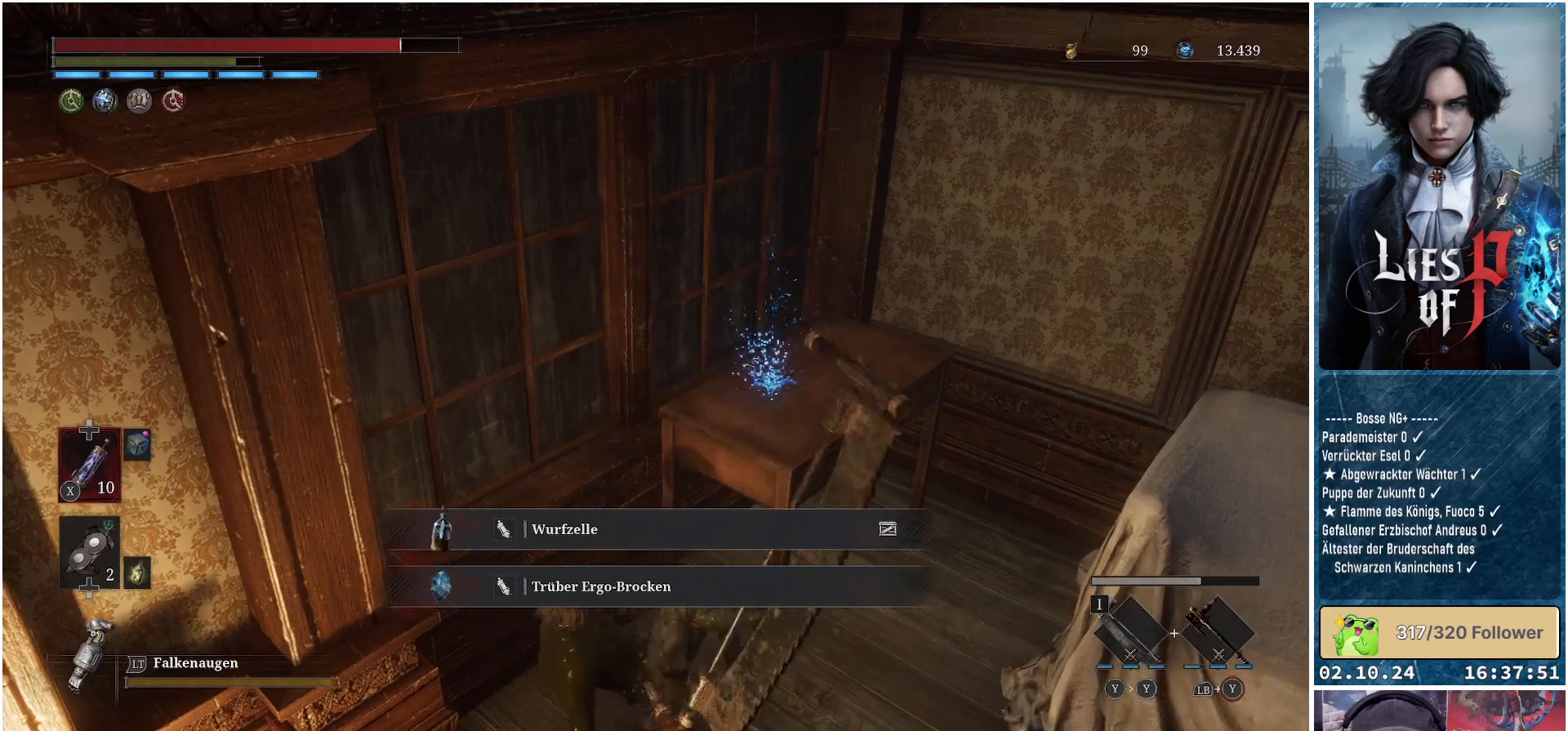
{"buttons": [], "left_stick": "left", "right_stick": "left", "events": [[33, "right_stick", "left"], [183, "left_stick", "down-left"], [383, "left_stick", "left"]]}
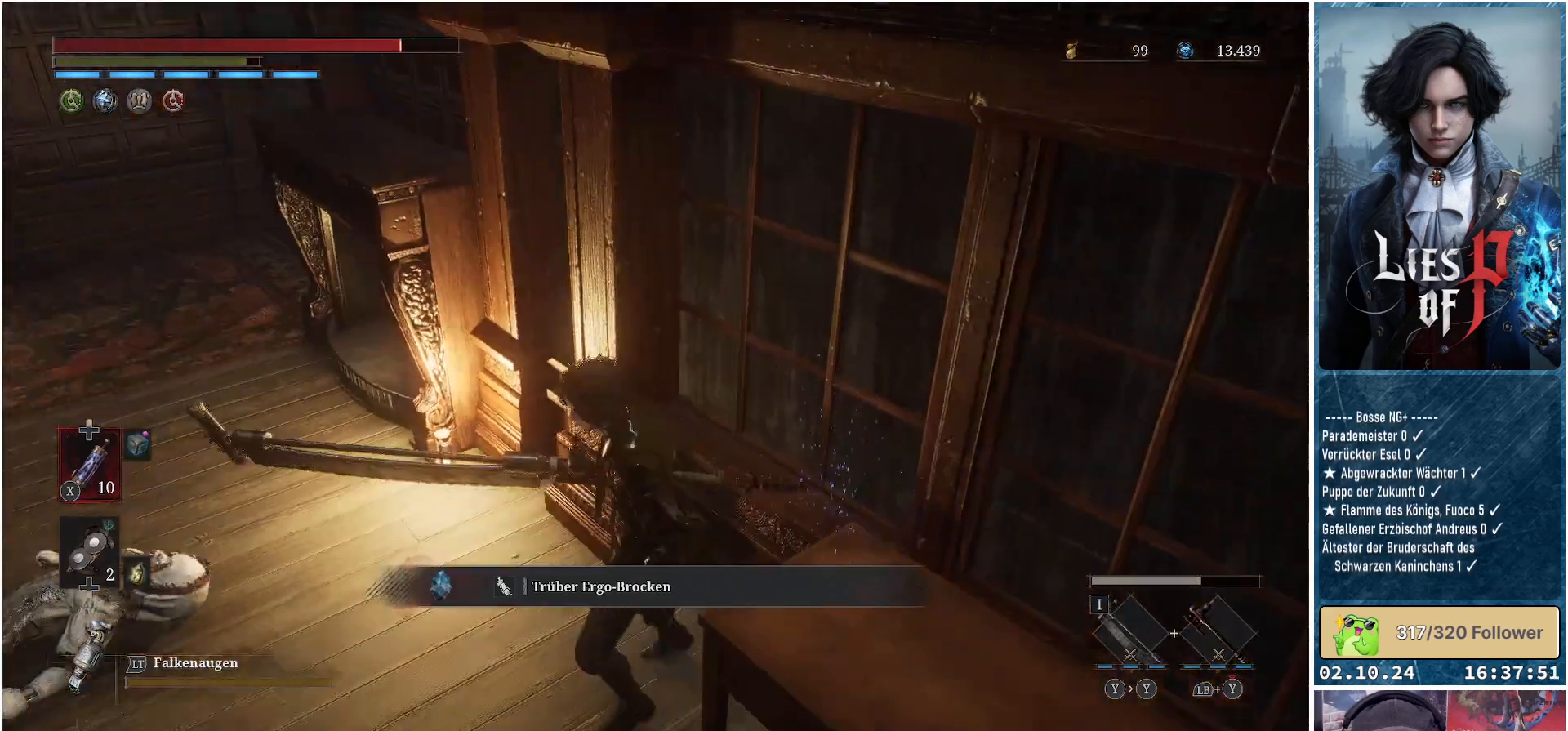
{"buttons": ["B"], "left_stick": "up-left", "right_stick": "center", "events": [[33, "left_stick", "up-left"], [50, "right_stick", "center"], [167, "B", "down"]]}
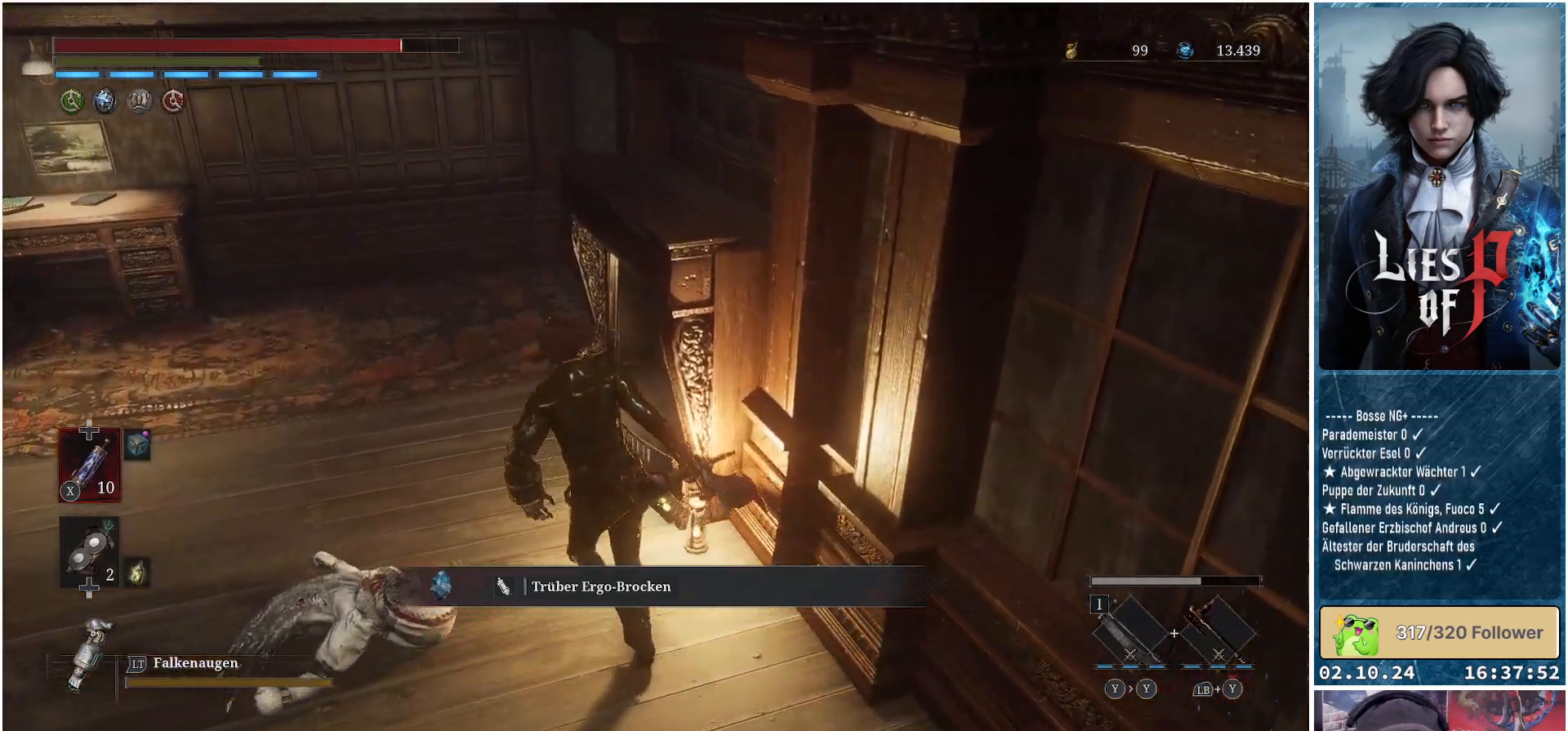
{"buttons": [], "left_stick": "up-left", "right_stick": "center", "events": [[417, "B", "up"]]}
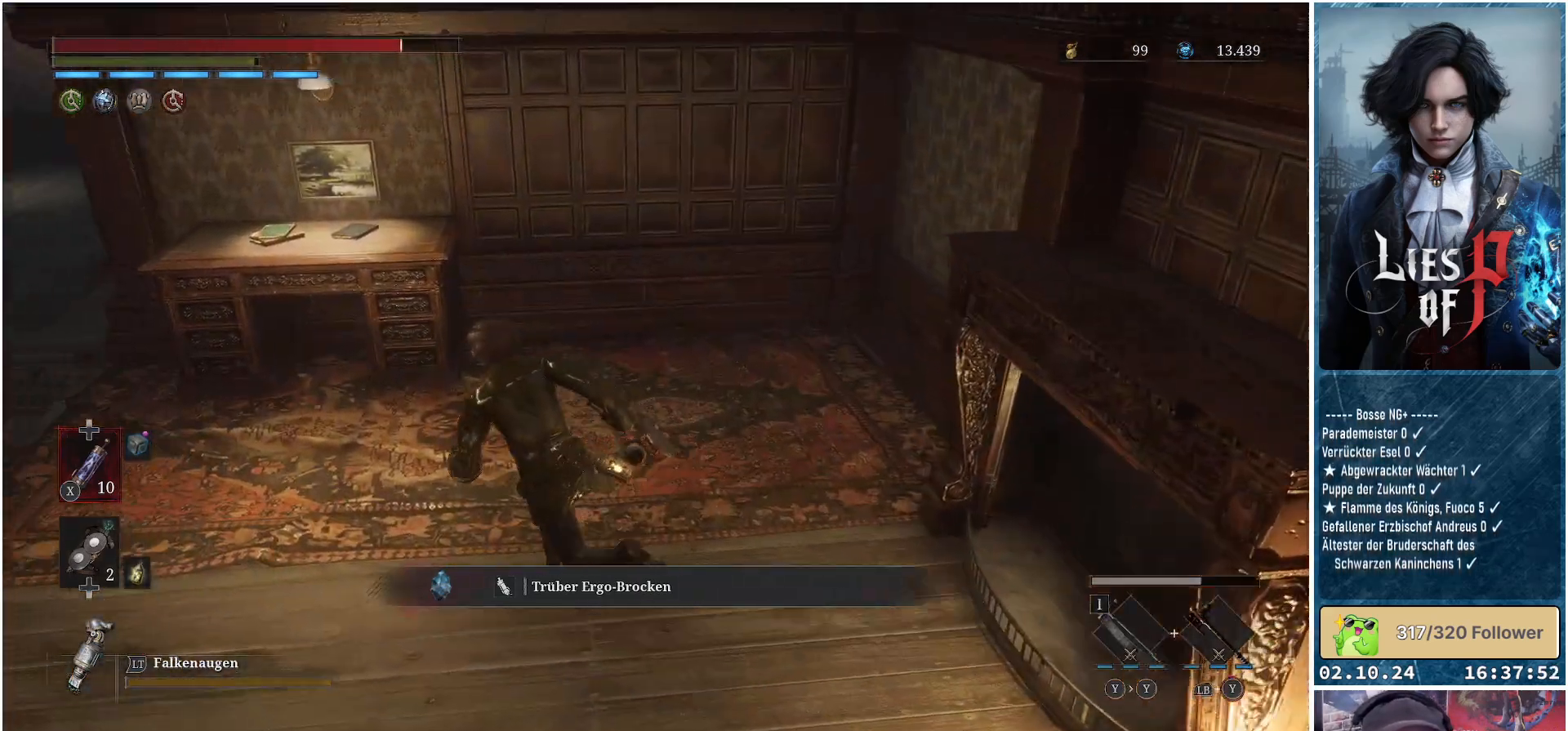
{"buttons": [], "left_stick": "up-left", "right_stick": "left", "events": [[183, "right_stick", "left"]]}
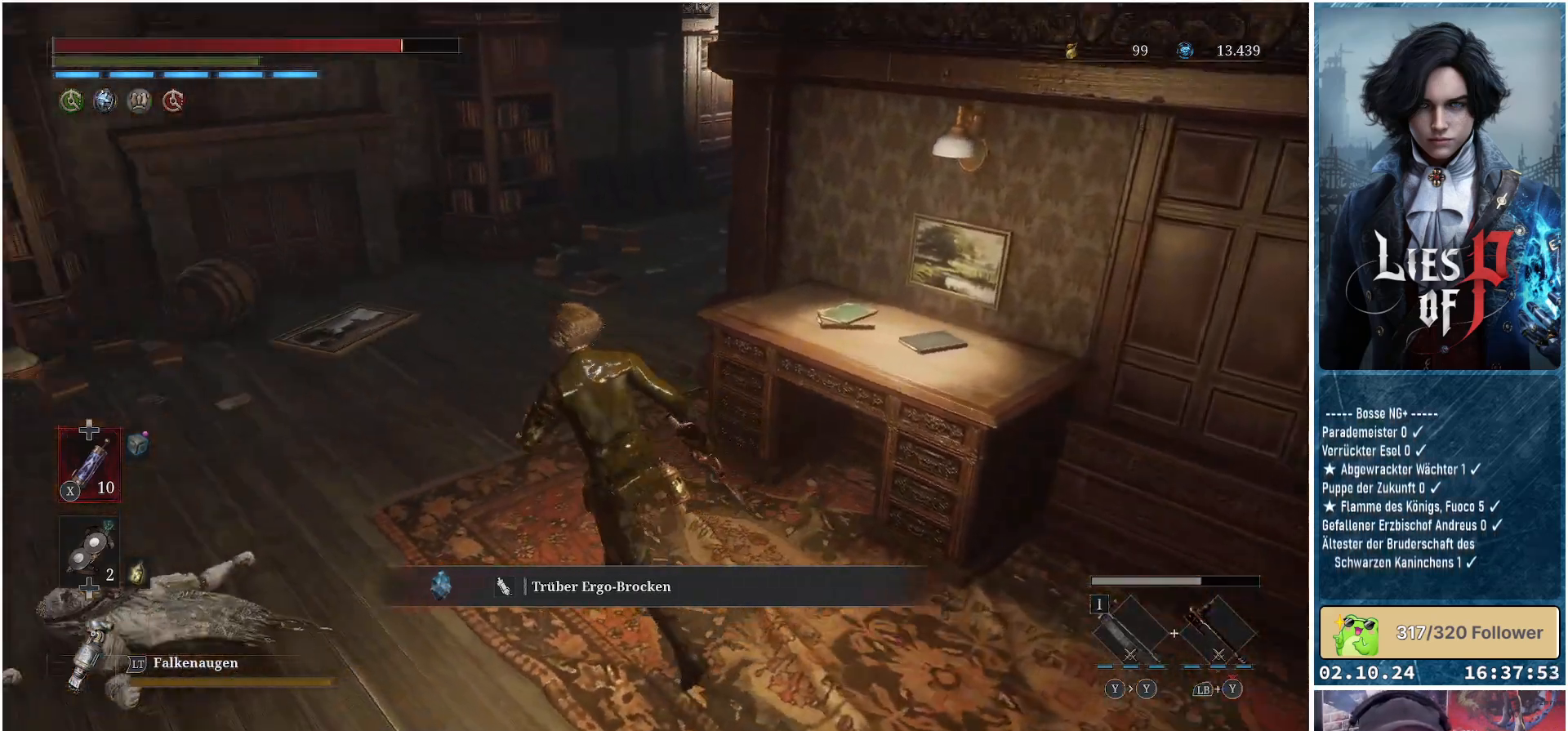
{"buttons": ["B"], "left_stick": "up-left", "right_stick": "center", "events": [[150, "right_stick", "center"], [400, "B", "down"]]}